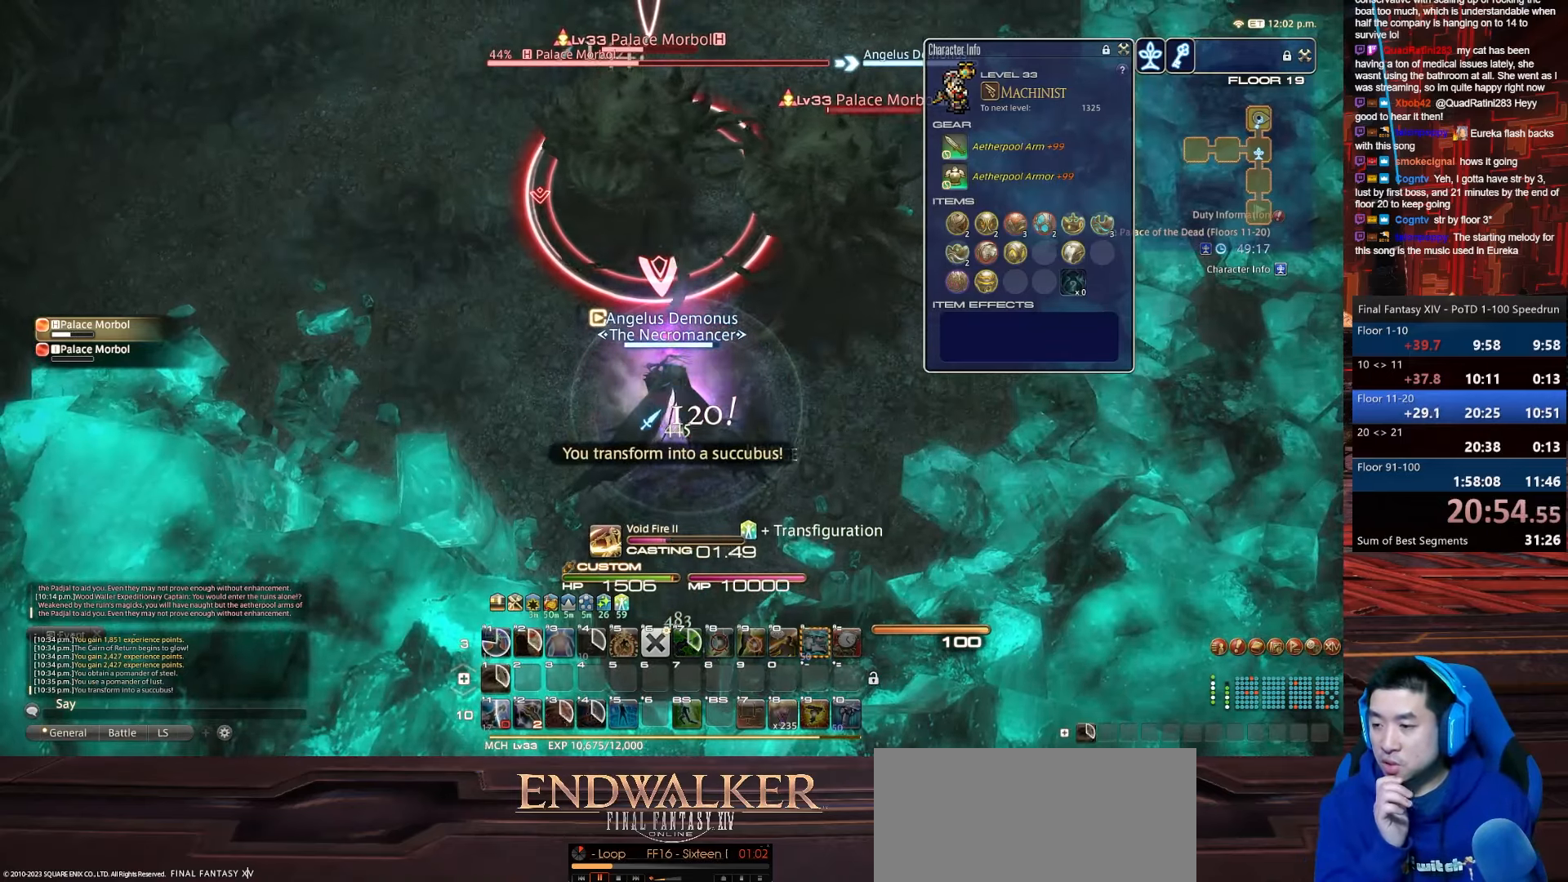
Gameplay with keyboard; each line is a JSON object with the keys held at the frame after it. "events" lists presses ("down") and releases ("up") of ".", "/", "0", "1", "2", "3", "4", "5", "6", "7", "8", "9", "a", "alt_l", "alt_r", "b", "backslash", "backspace", "c", "caps_lock", "comma", "ctrl_l", "ctrl_r", "d", "e", "equals", "escape", "f", "f1", "f10", "f11", "f12", "f2", "f3", "f4", "f5", "f6", "f7", "f8", "f9", "g", "h", "i", "j", "k", "l", "lbracket", "m", "minus", "n", "o", "p", "q", "quote", "r", "rbracket", "return", "s", "semicolon", "shift_l", "shift_r", "space", "t", "tab", "tilde", "u", "v", "w", "x", "y" and "z" between this image and that frame as [ms after this image, input, new state], when the widget could be followed in between. No other keys are recorded. Mouse input is not recorded.
{"keys": [], "events": []}
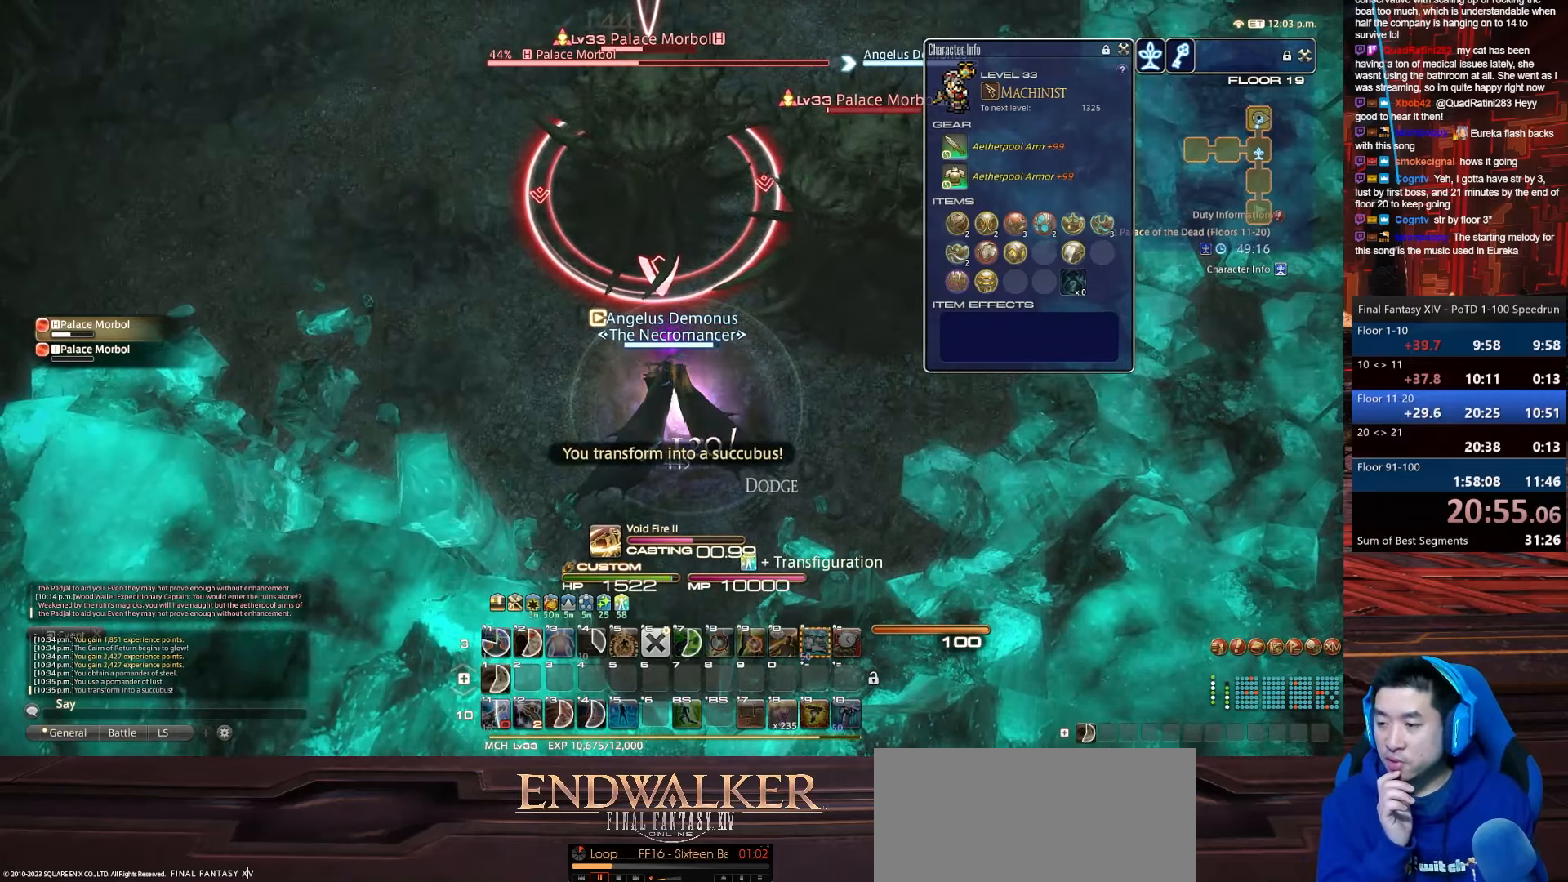
{"keys": ["1"], "events": [[333, "1", "down"]]}
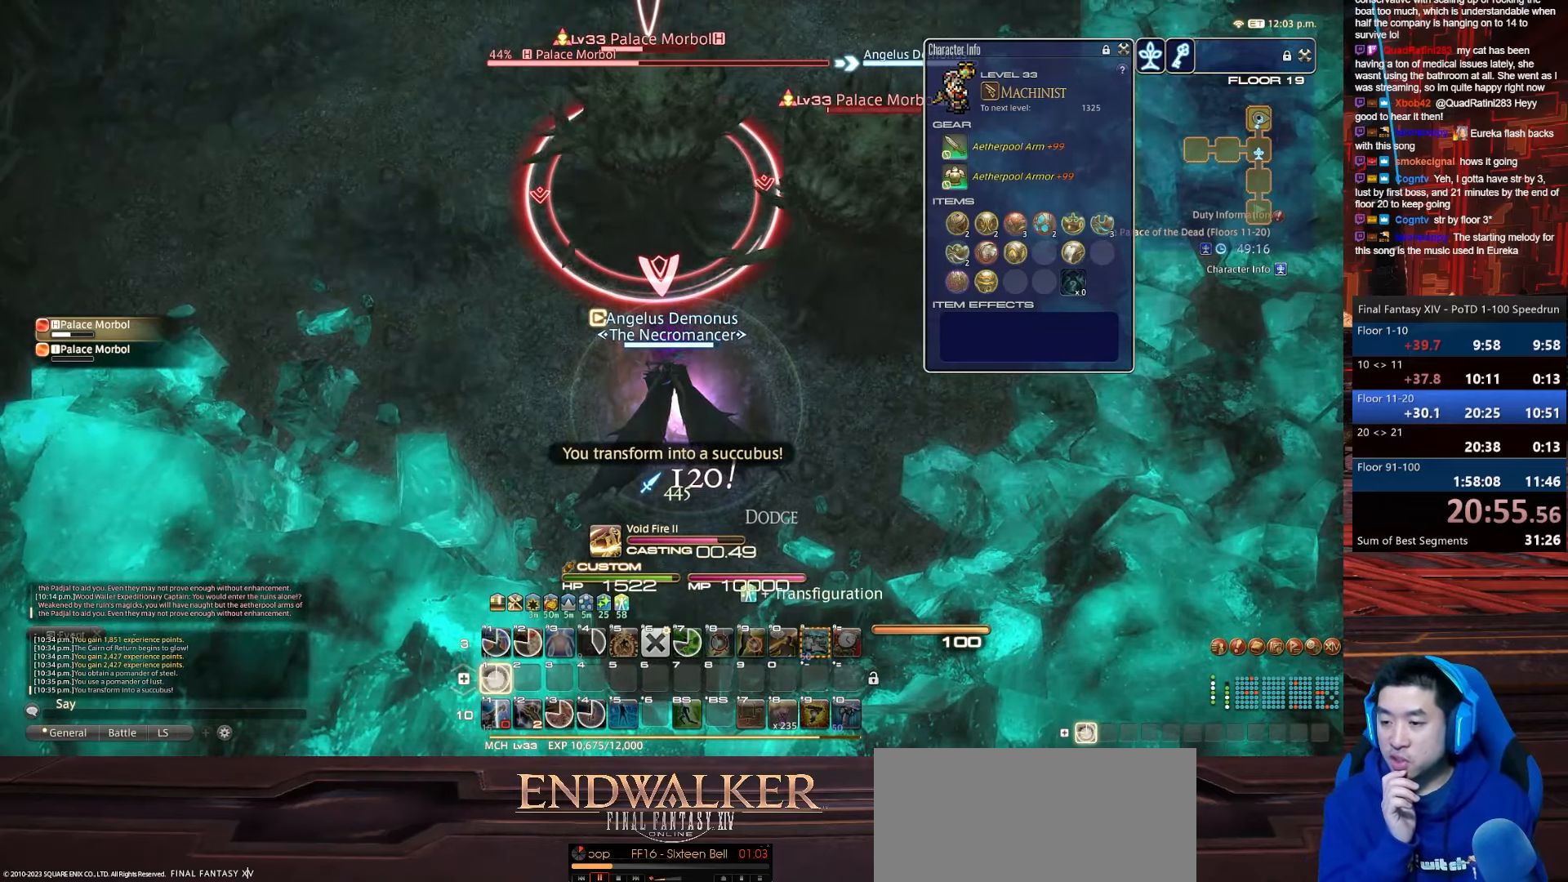
{"keys": ["1"], "events": []}
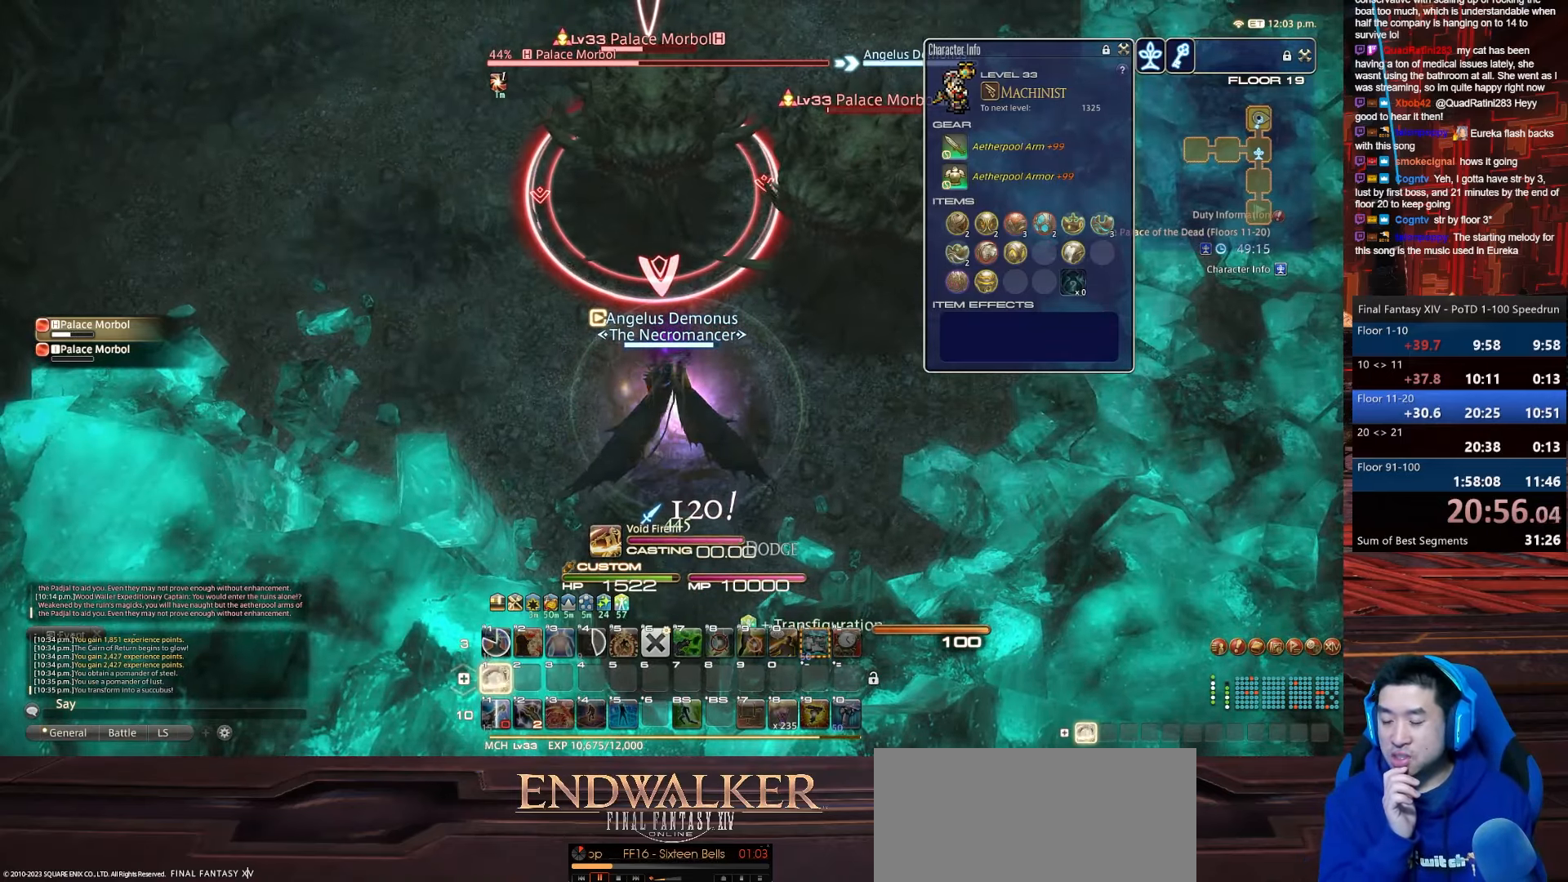
{"keys": ["1"], "events": []}
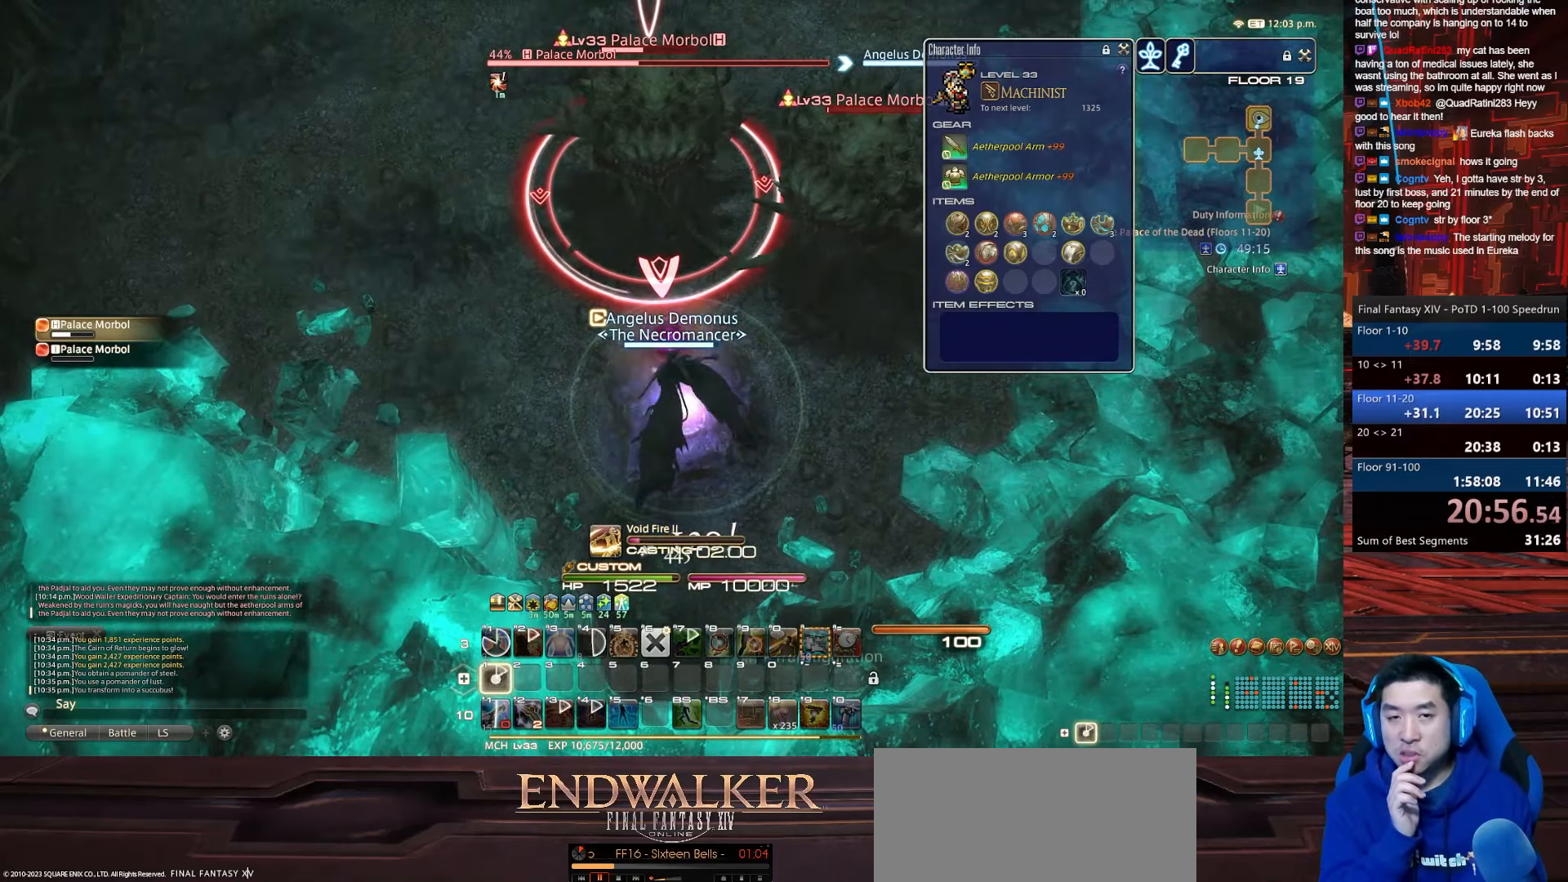
{"keys": ["1"], "events": []}
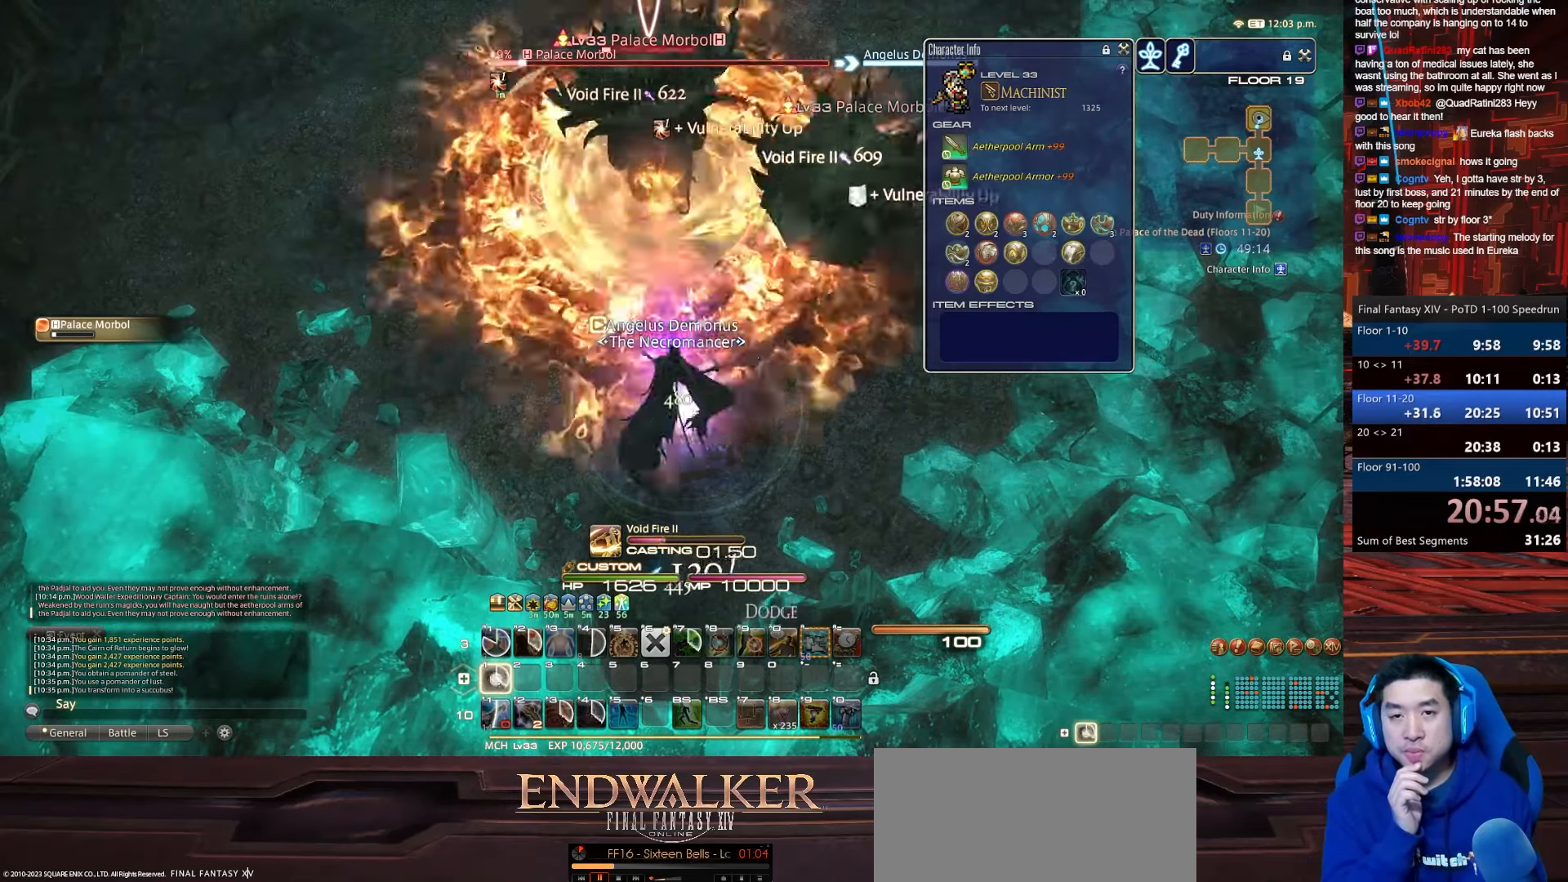
{"keys": [], "events": [[467, "1", "up"]]}
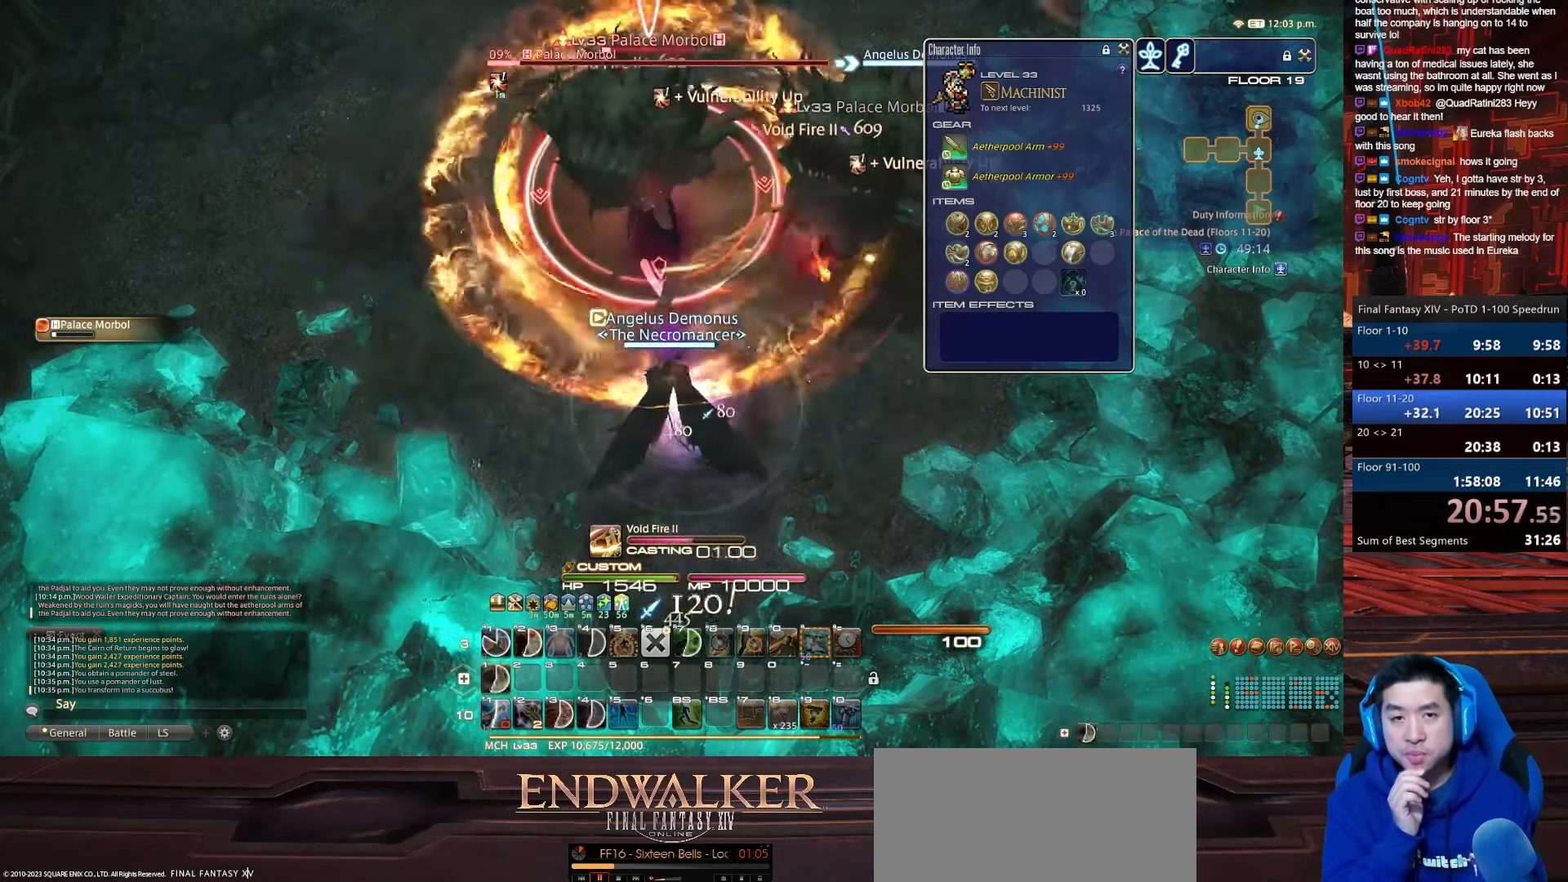
{"keys": [], "events": []}
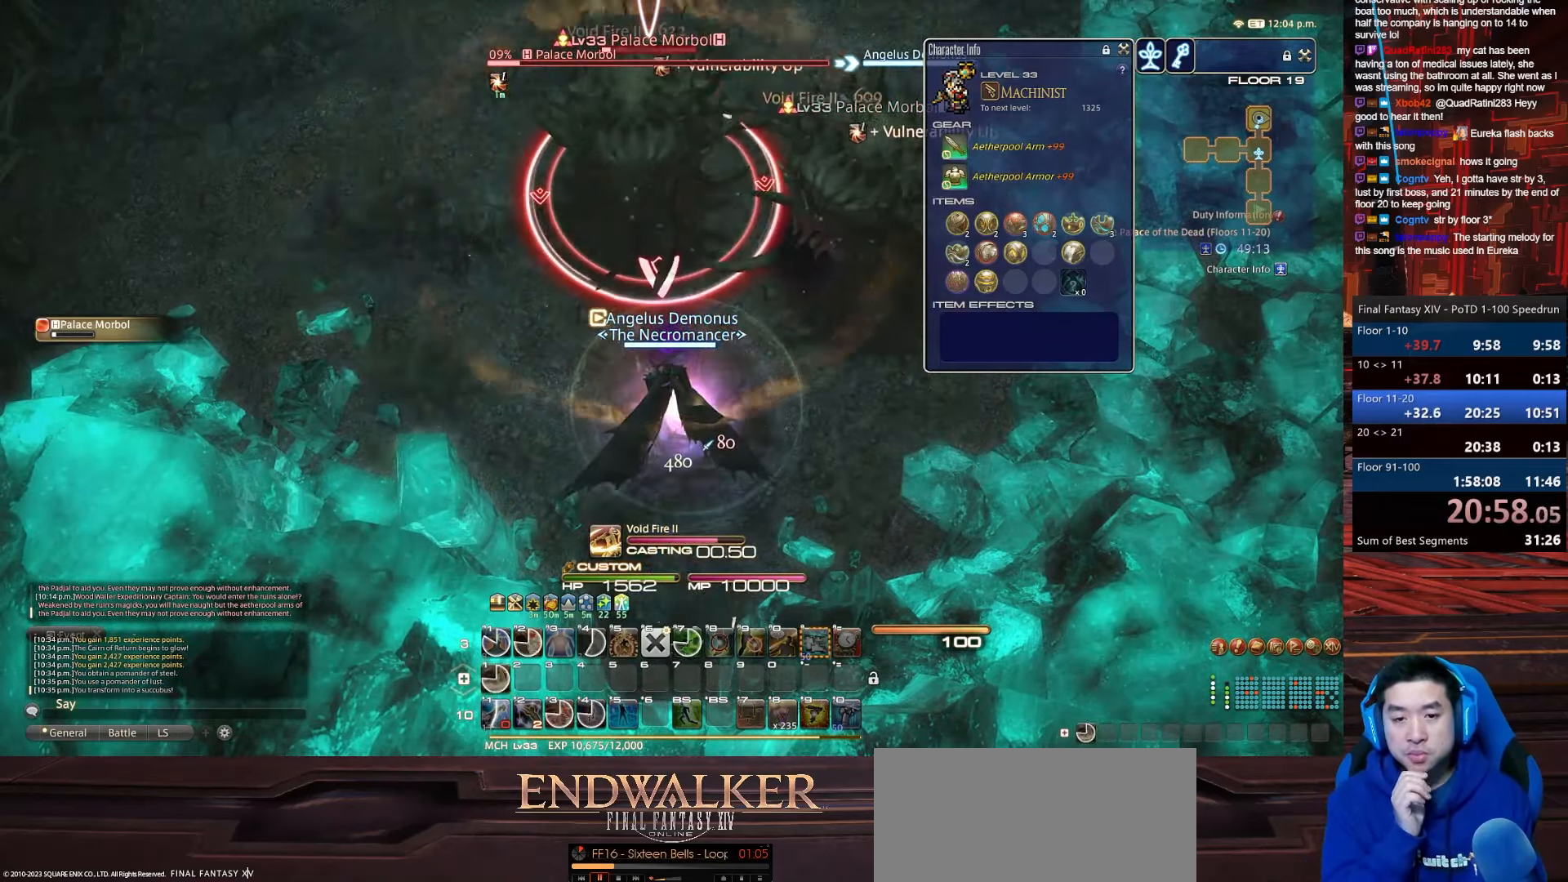
{"keys": [], "events": []}
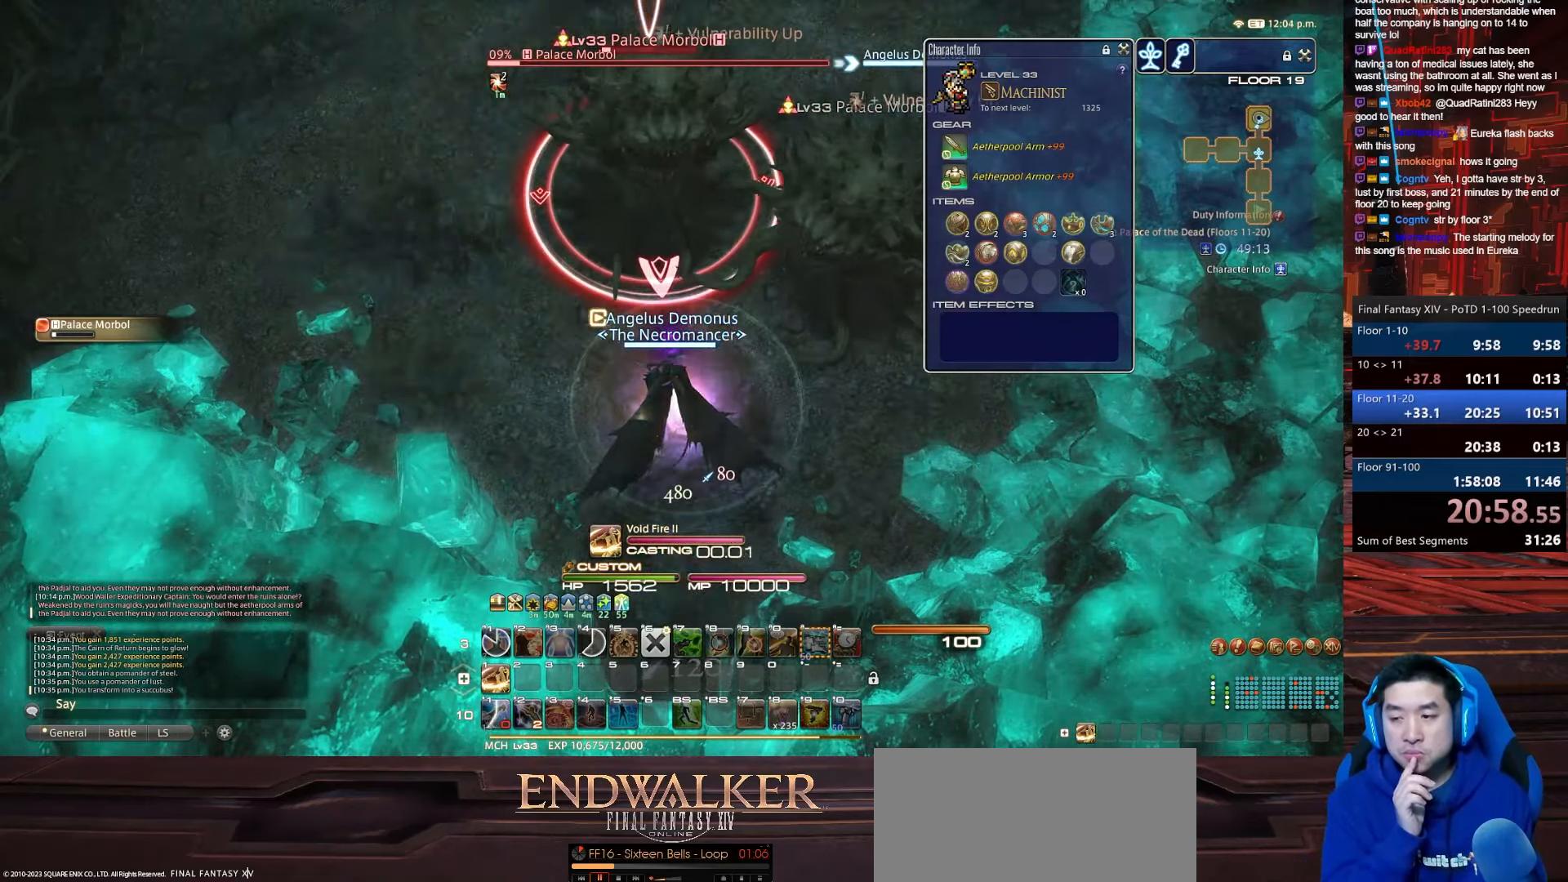
{"keys": [], "events": []}
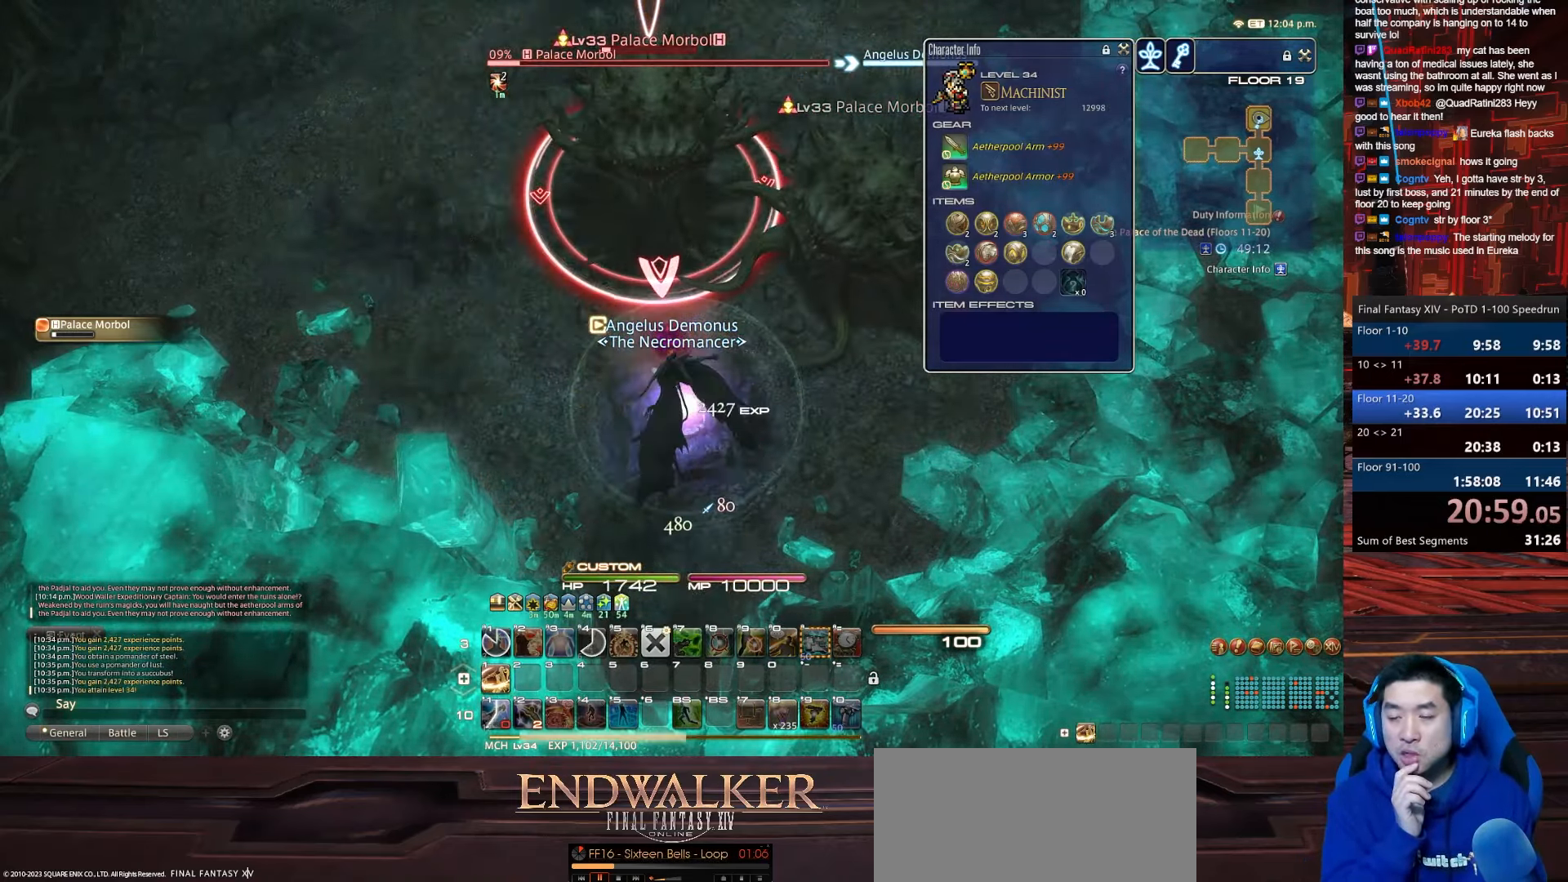
{"keys": [], "events": []}
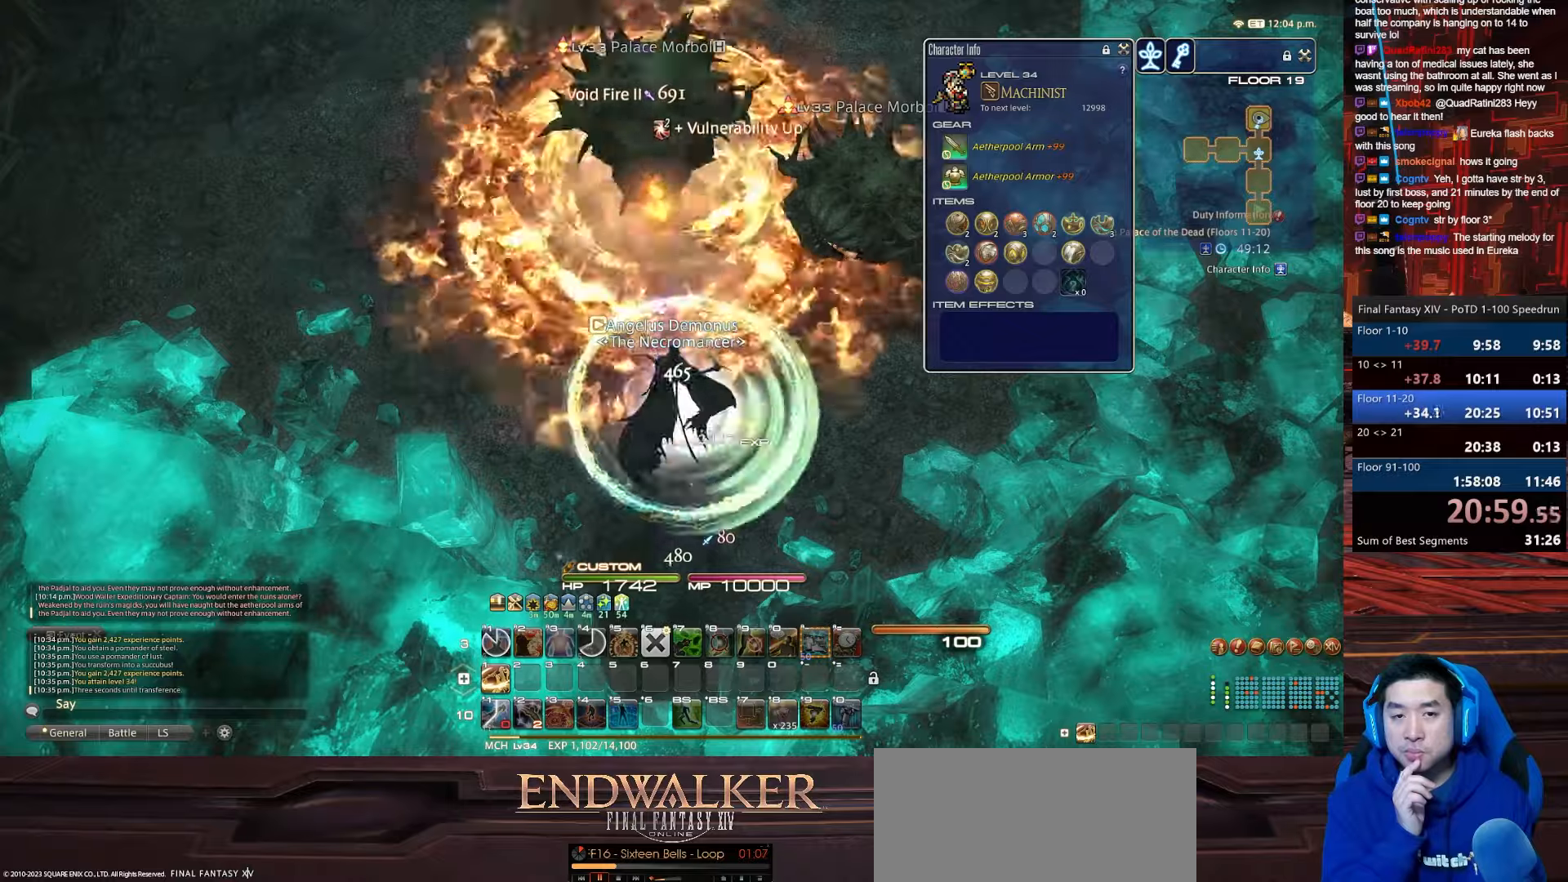
{"keys": [], "events": []}
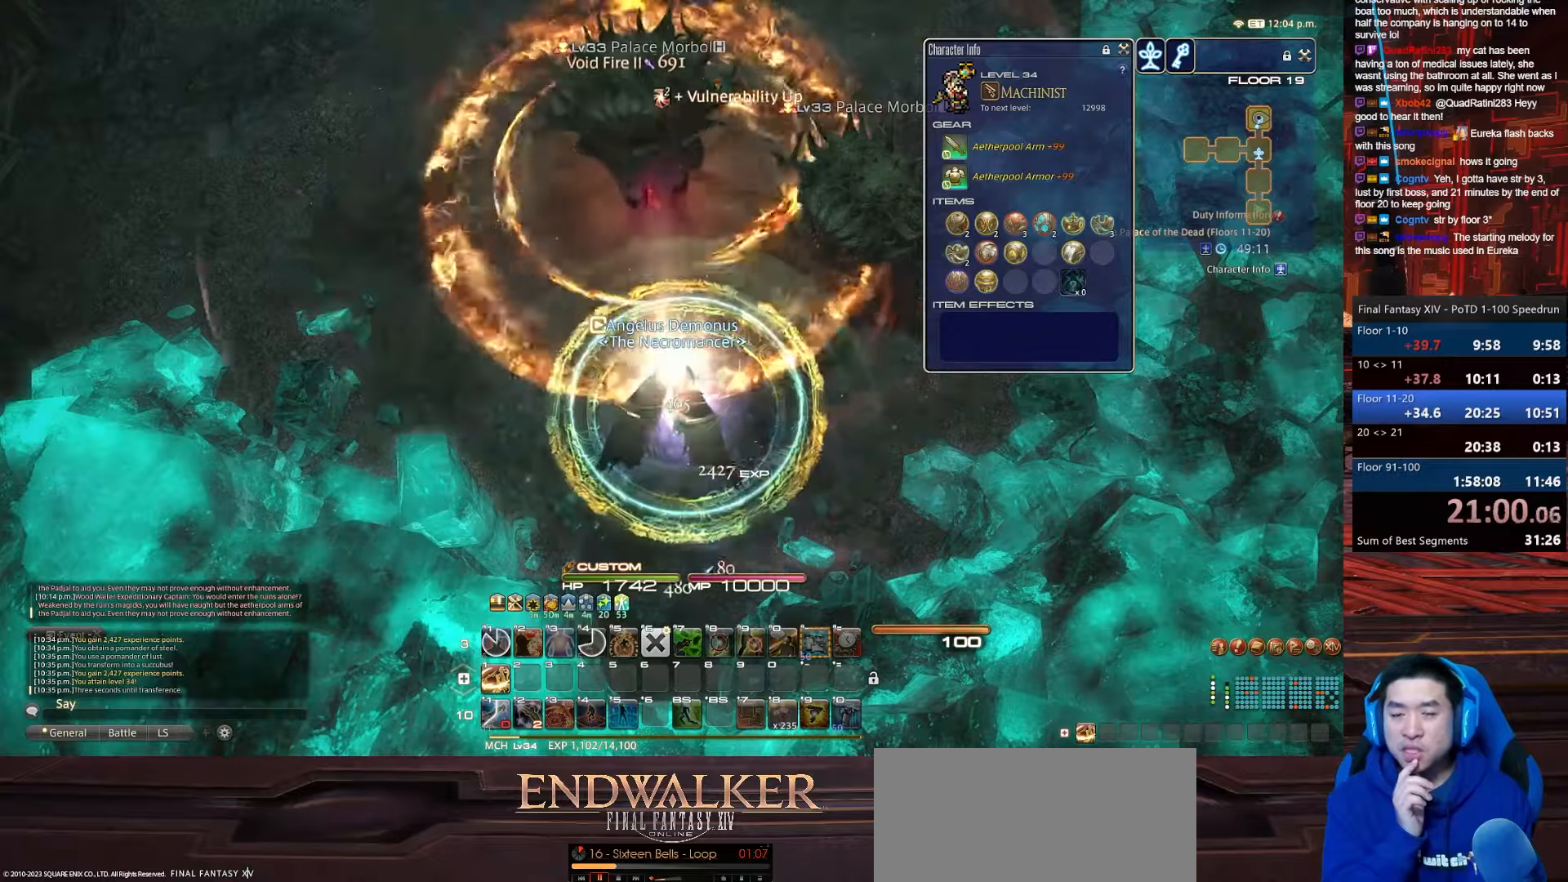
{"keys": [], "events": []}
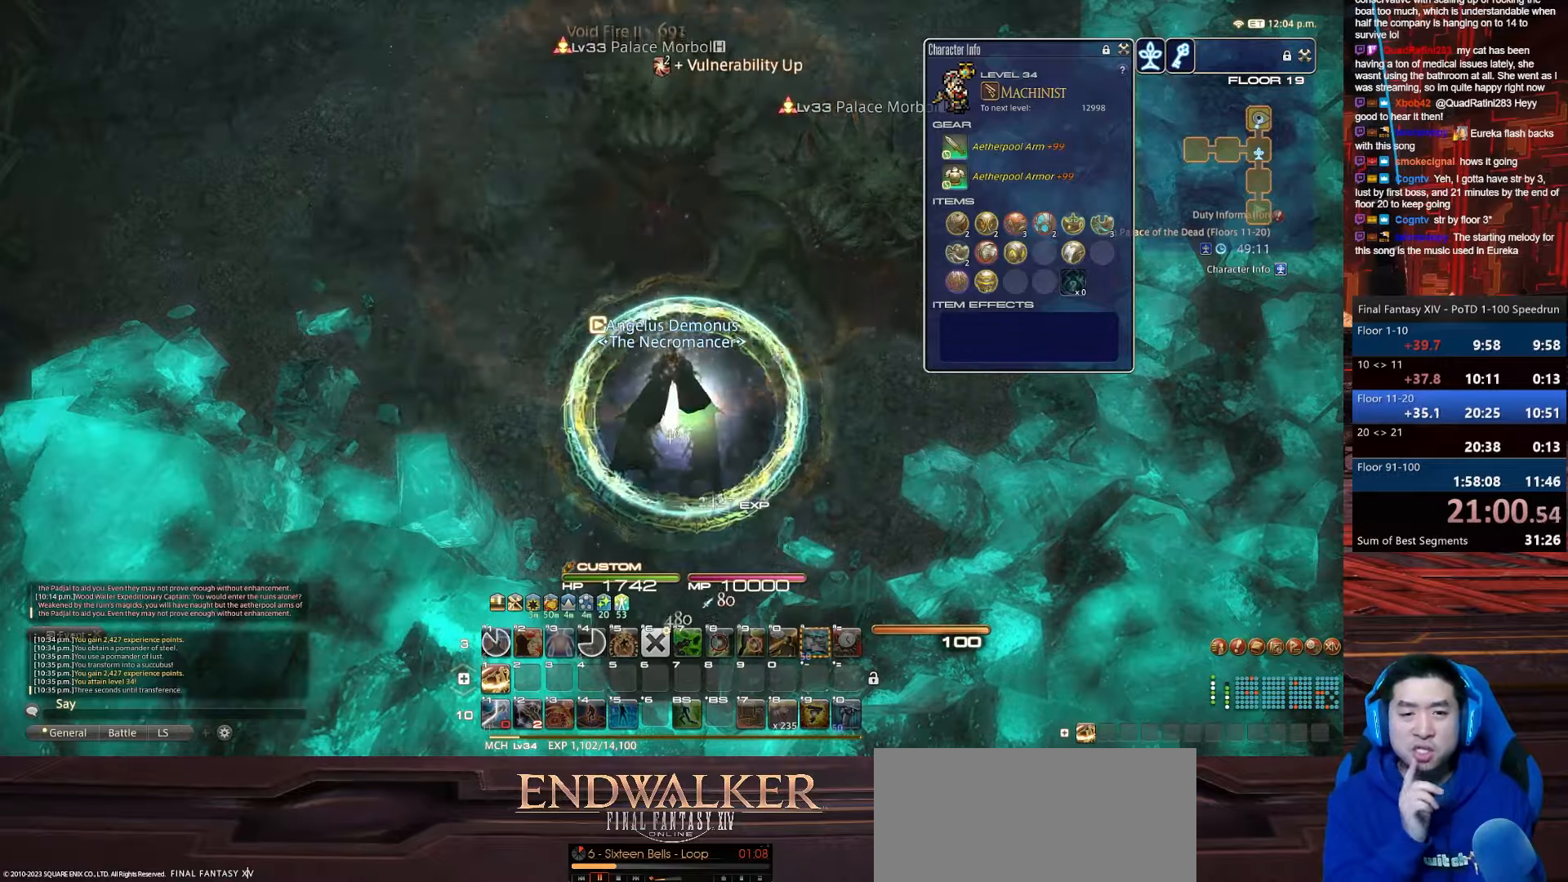
{"keys": [], "events": []}
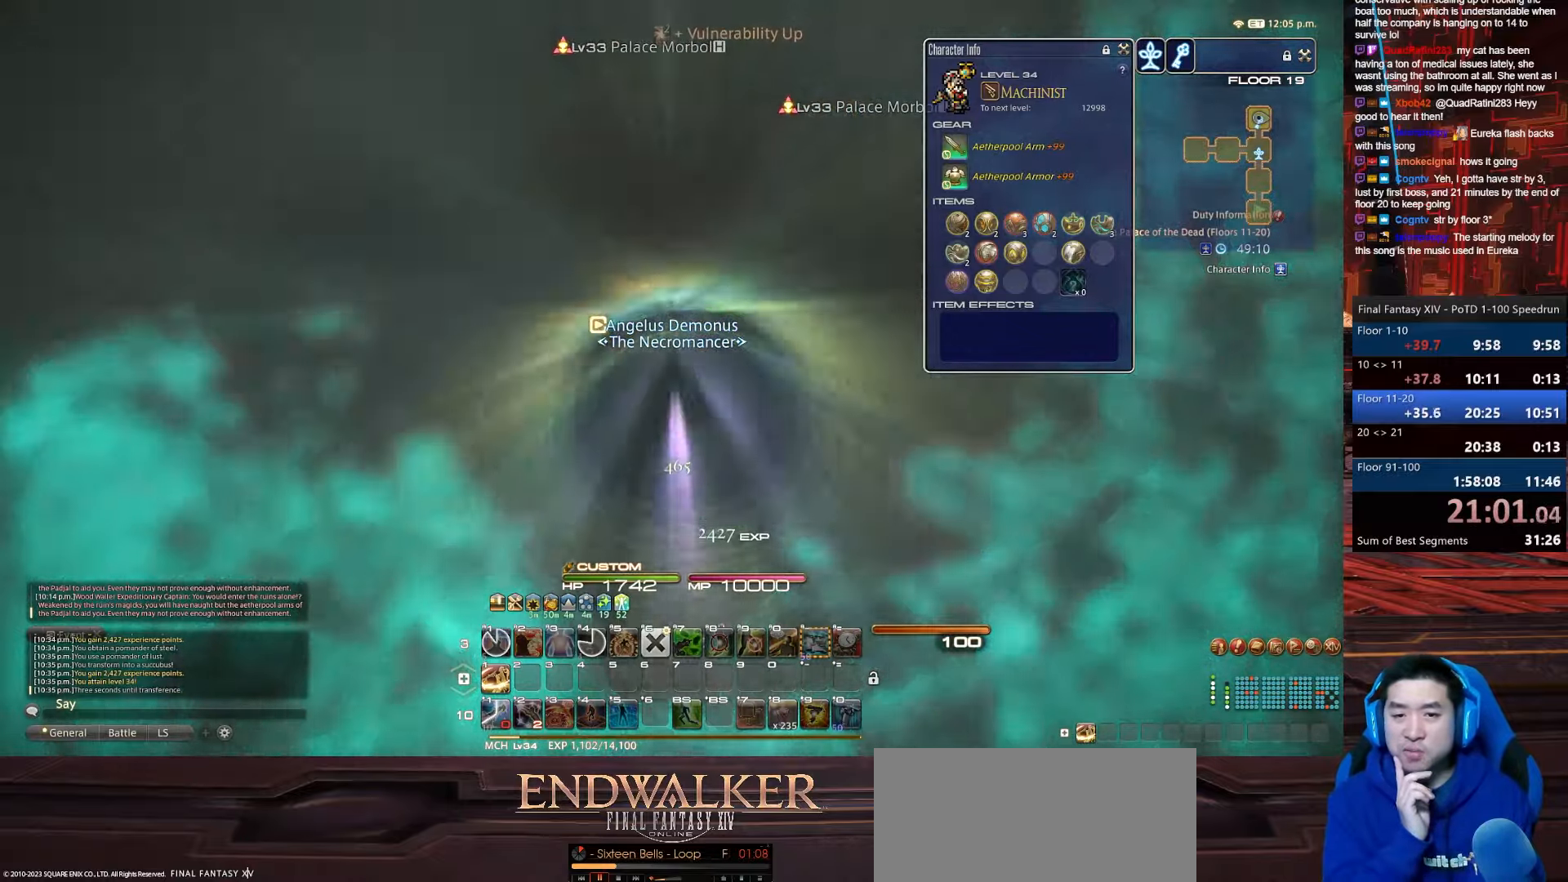
{"keys": ["d", "w"], "events": [[133, "d", "down"], [200, "w", "down"]]}
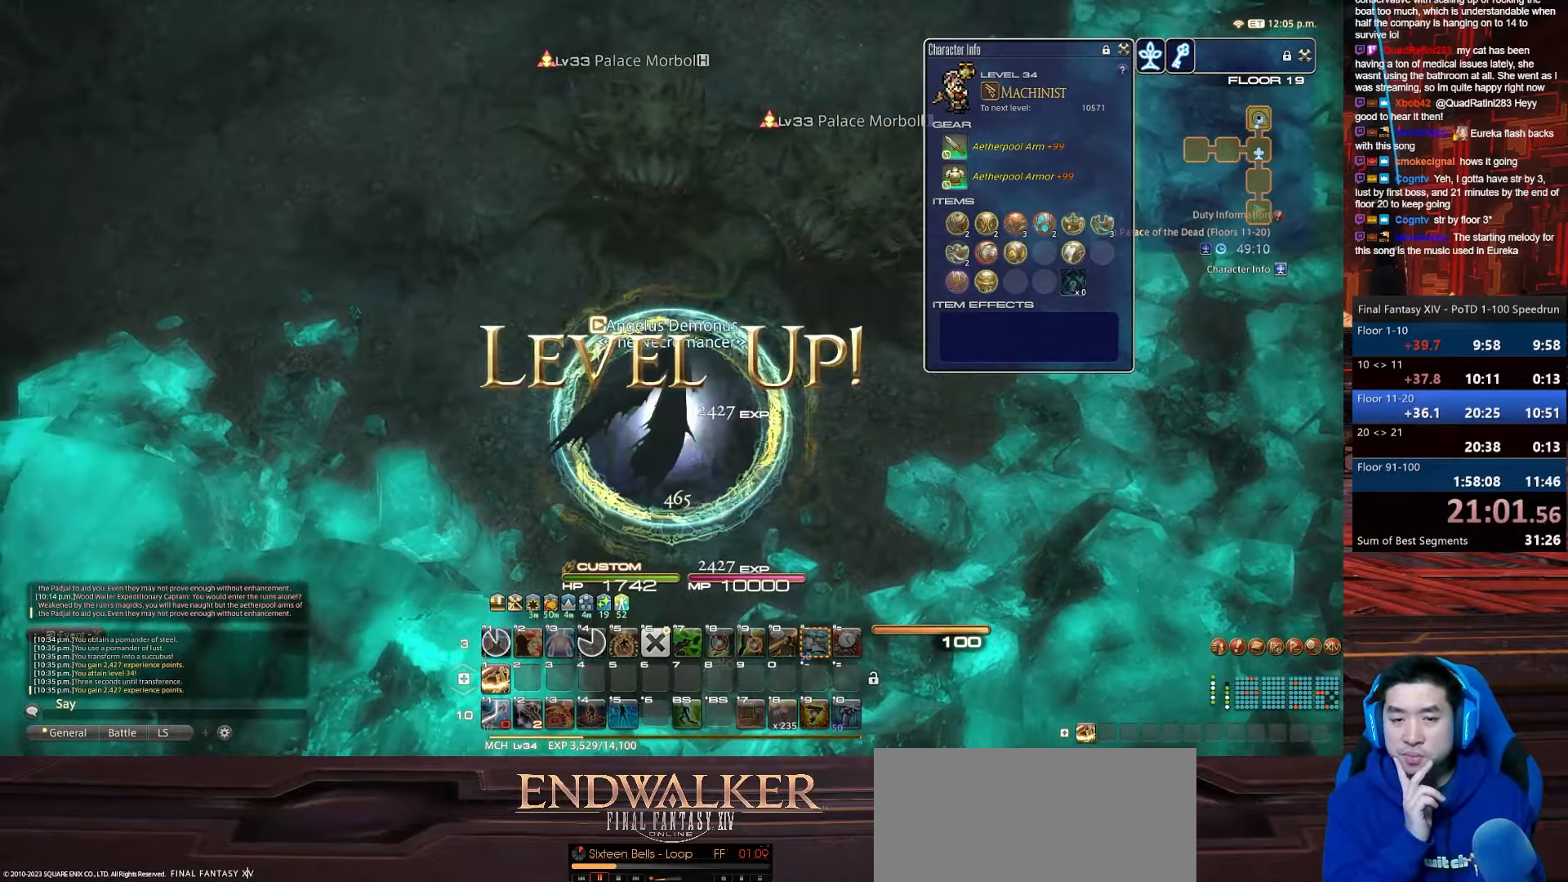
{"keys": [], "events": [[100, "d", "up"], [100, "w", "up"]]}
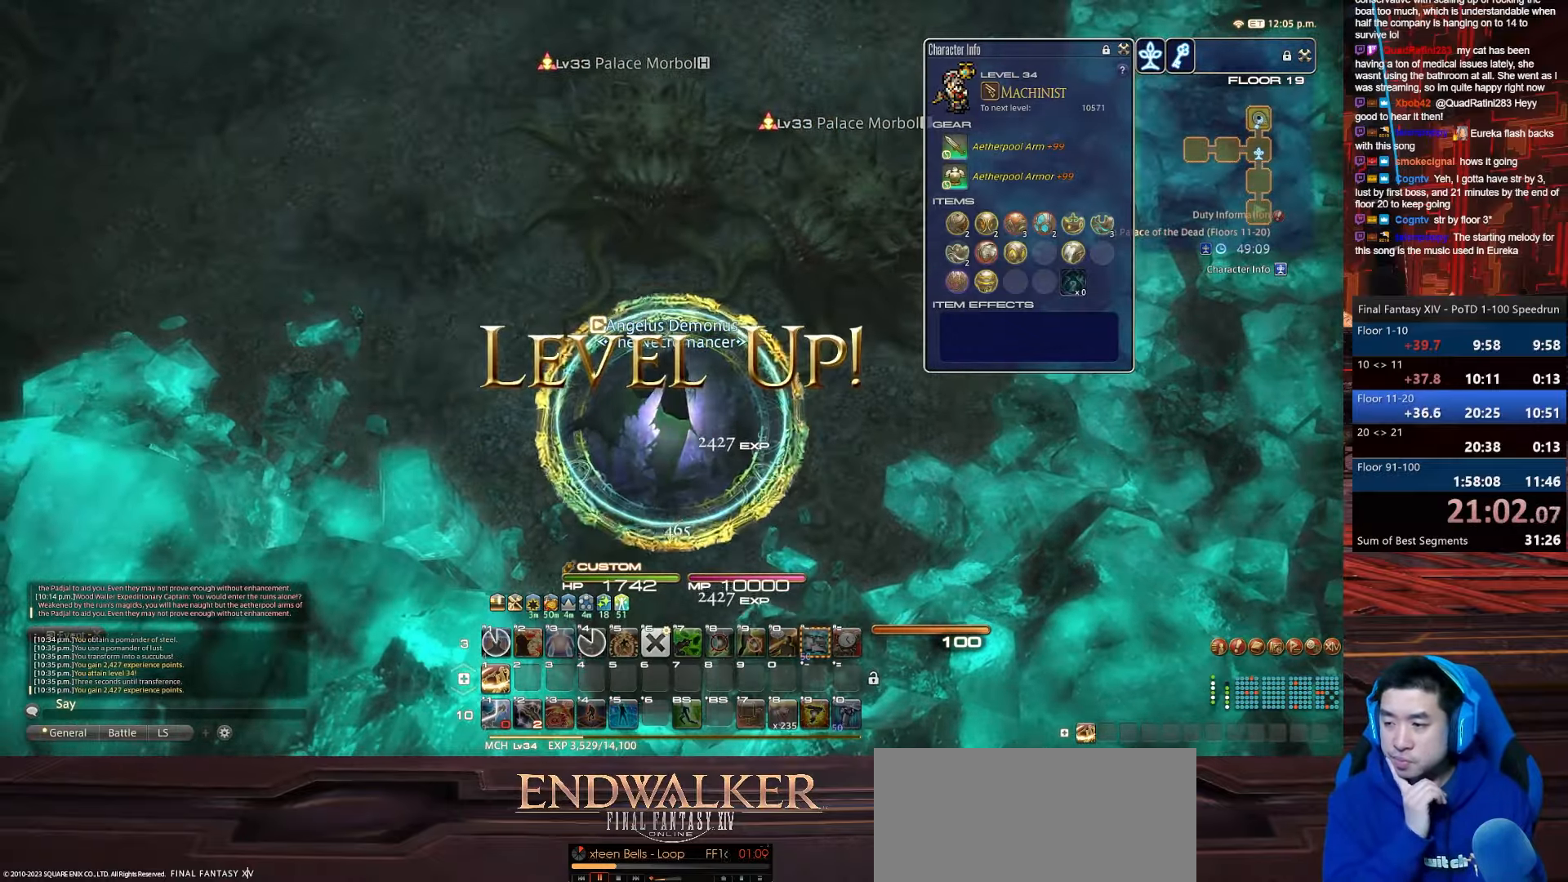
{"keys": [], "events": []}
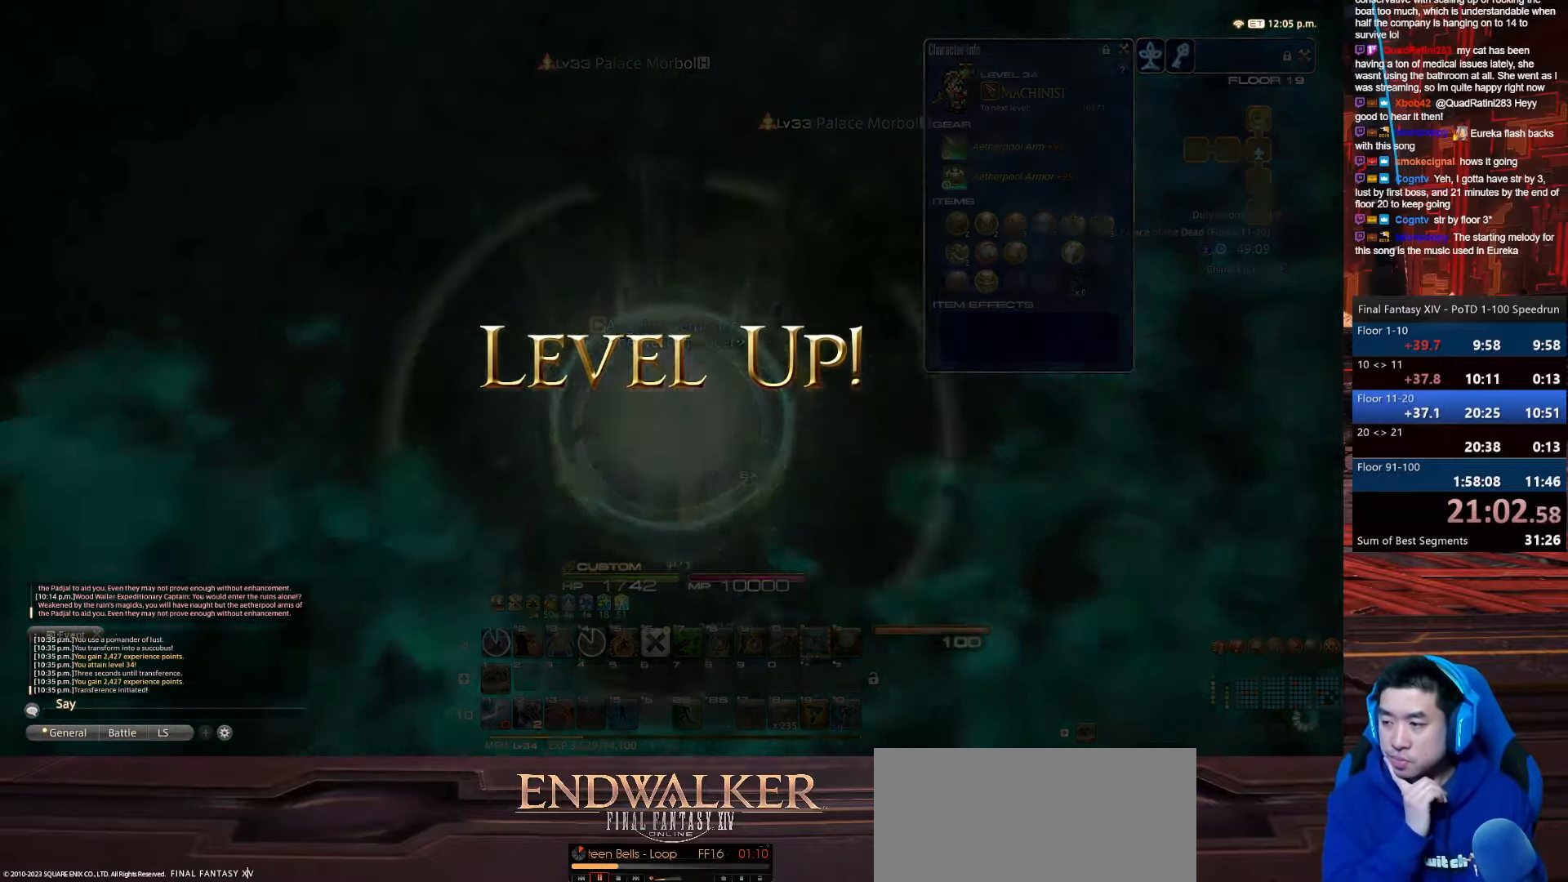
{"keys": [], "events": []}
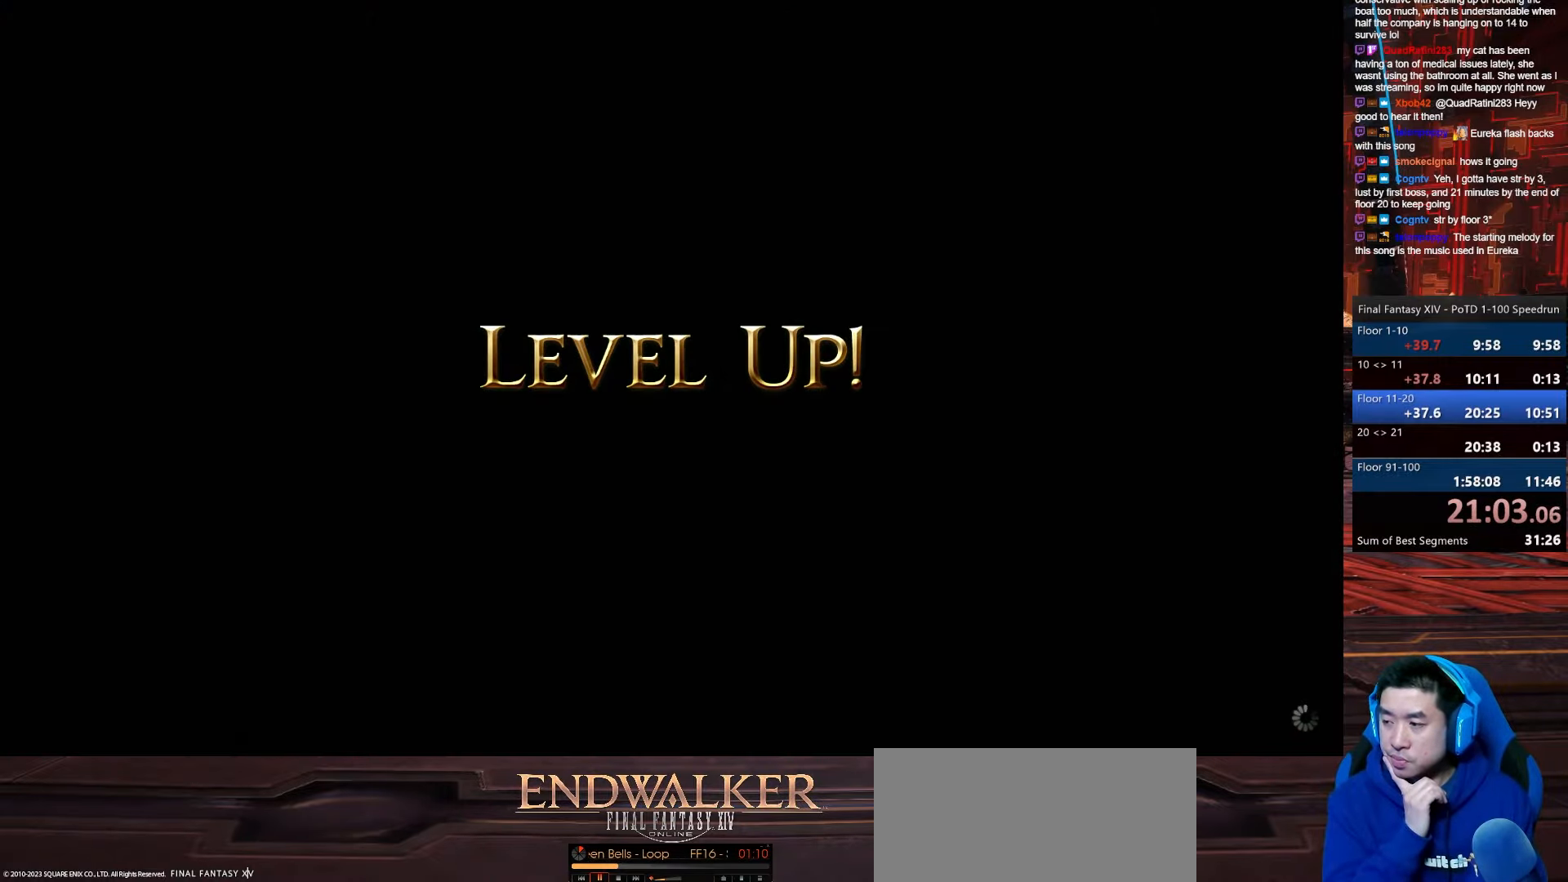
{"keys": [], "events": []}
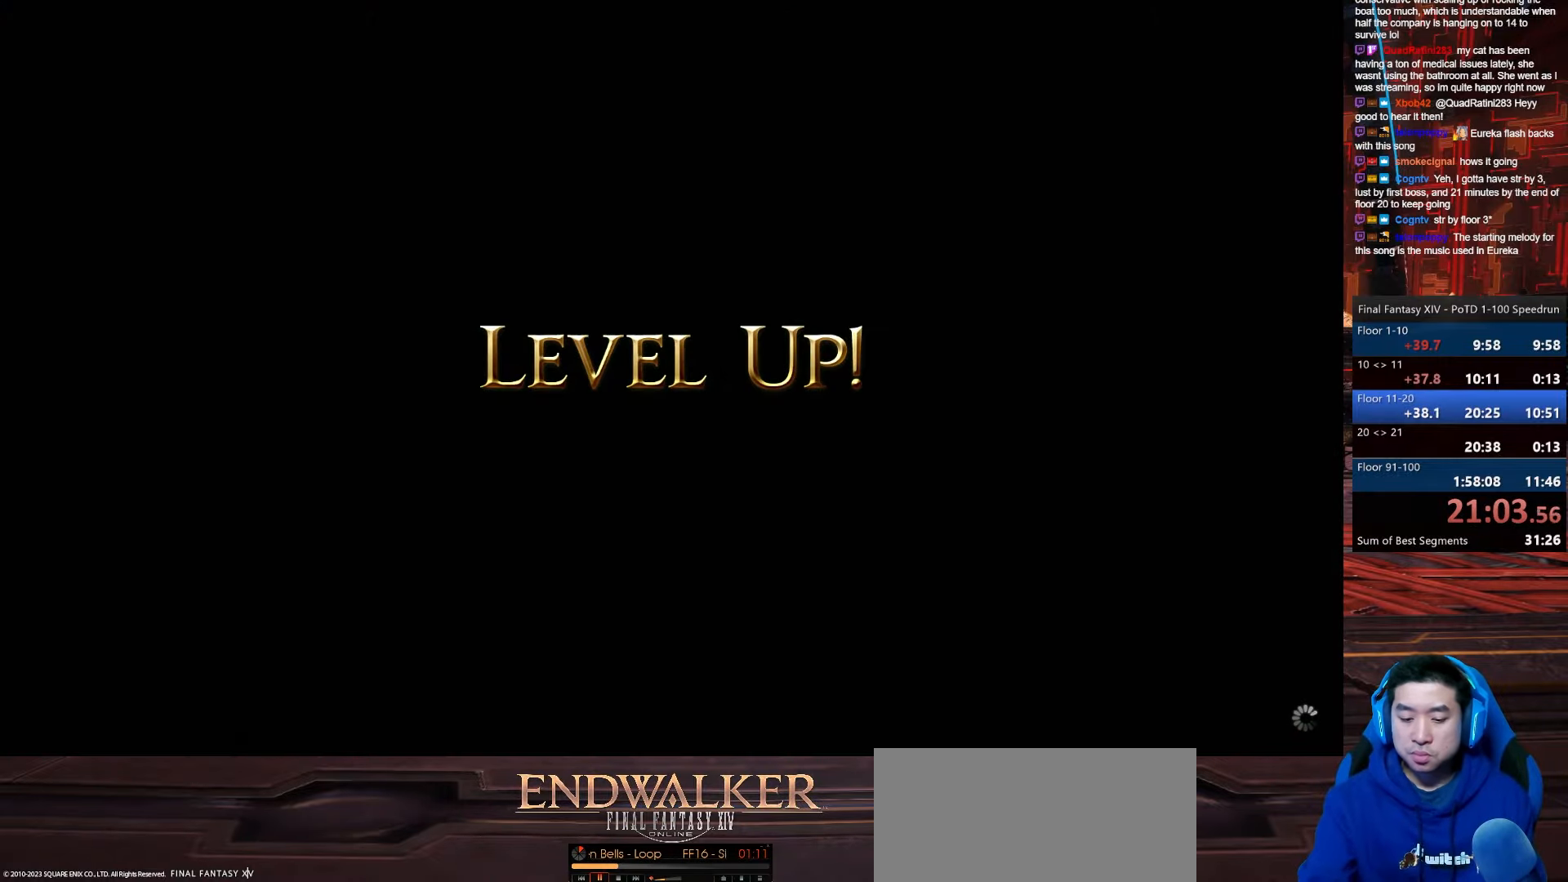
{"keys": [], "events": []}
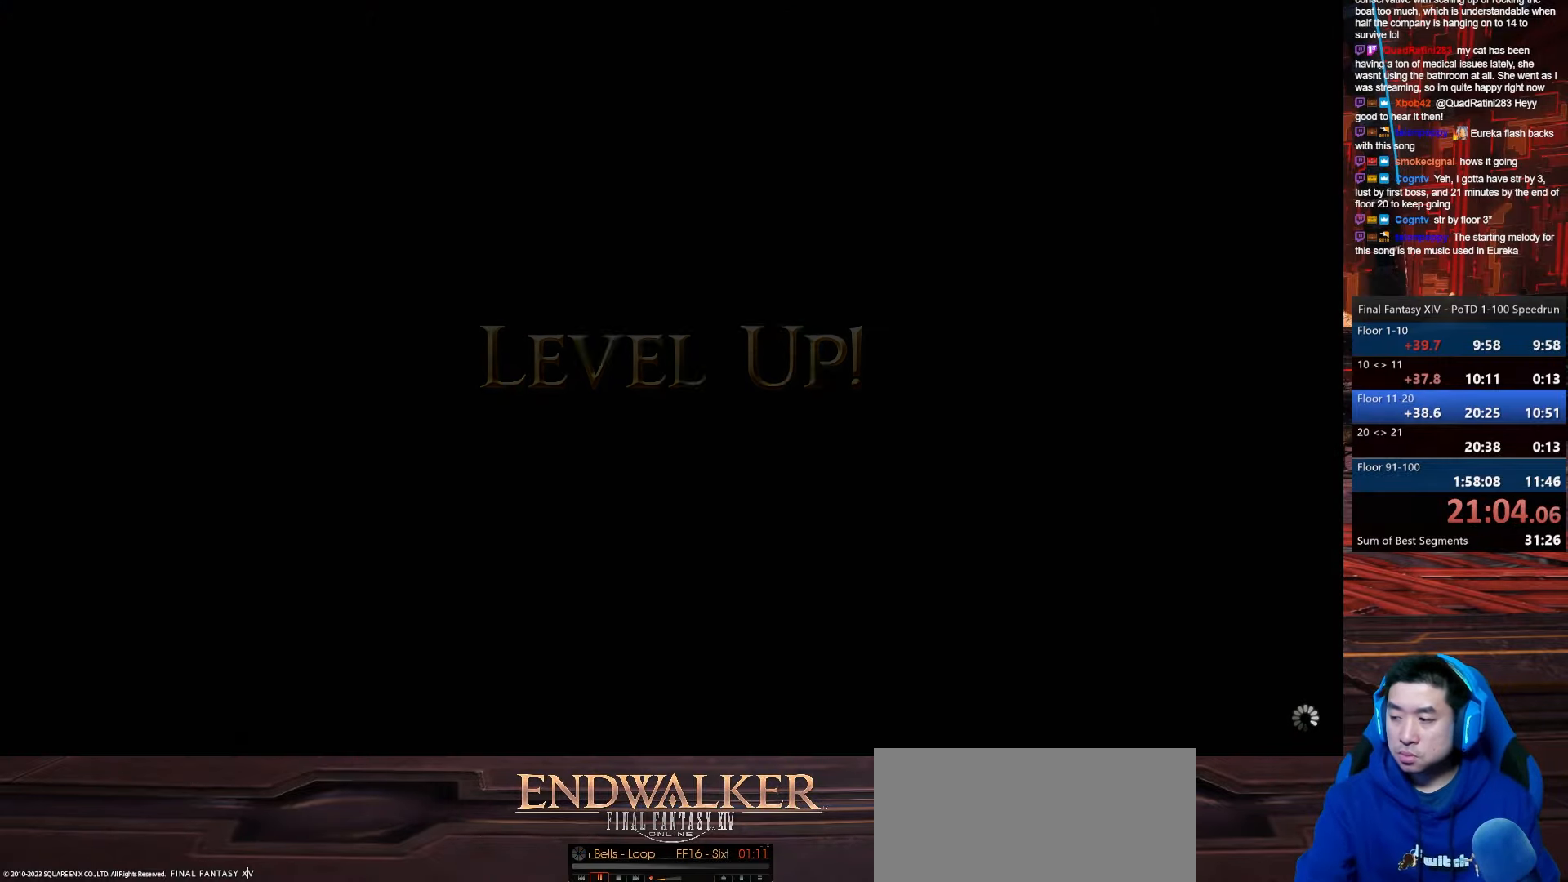
{"keys": [], "events": []}
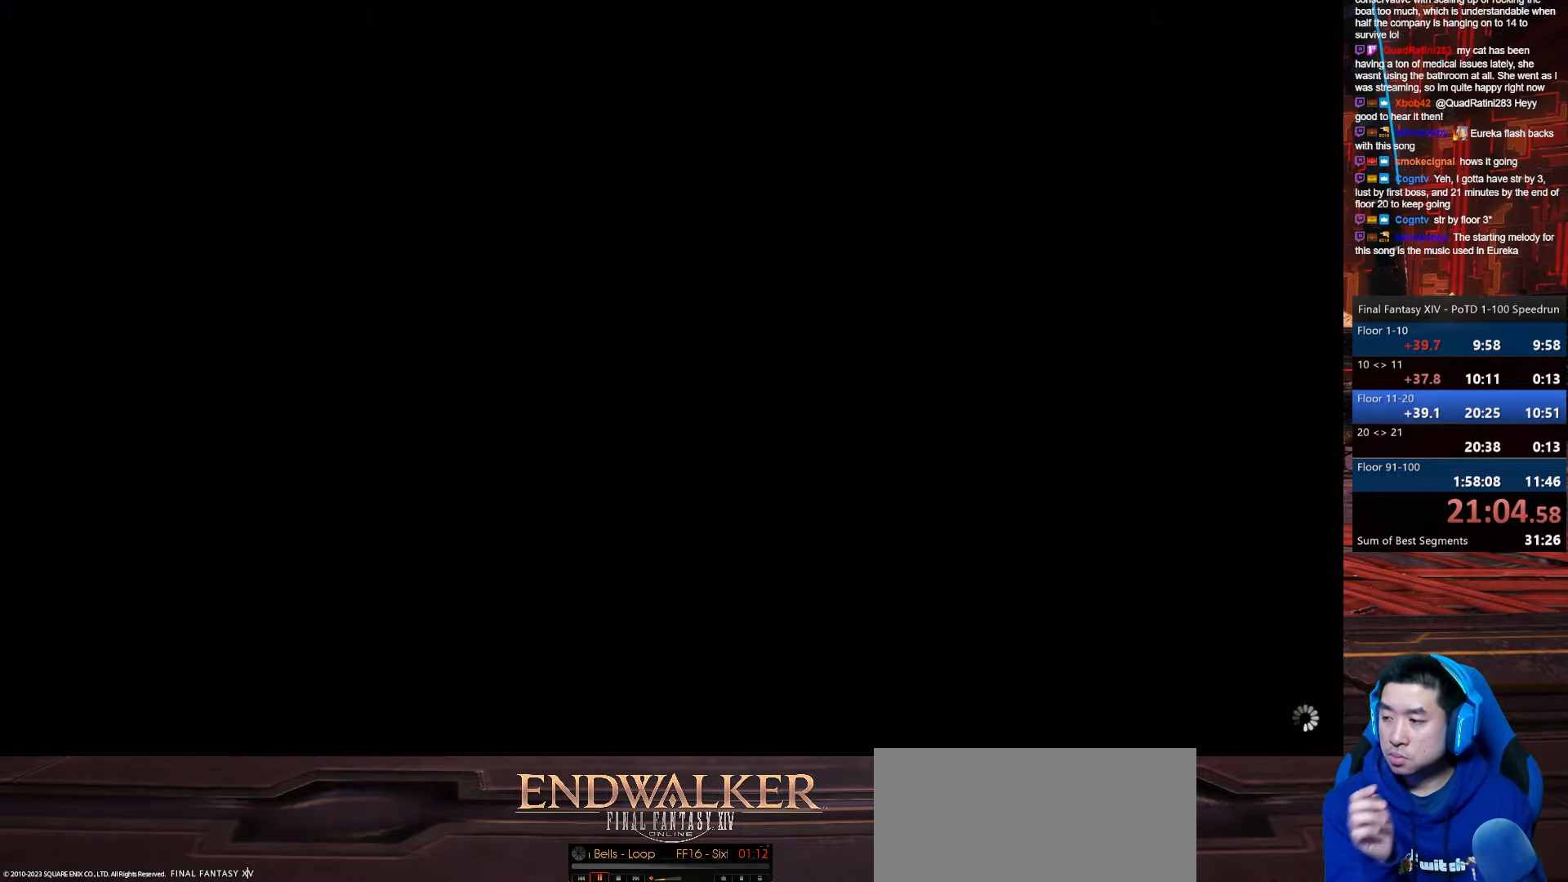
{"keys": [], "events": []}
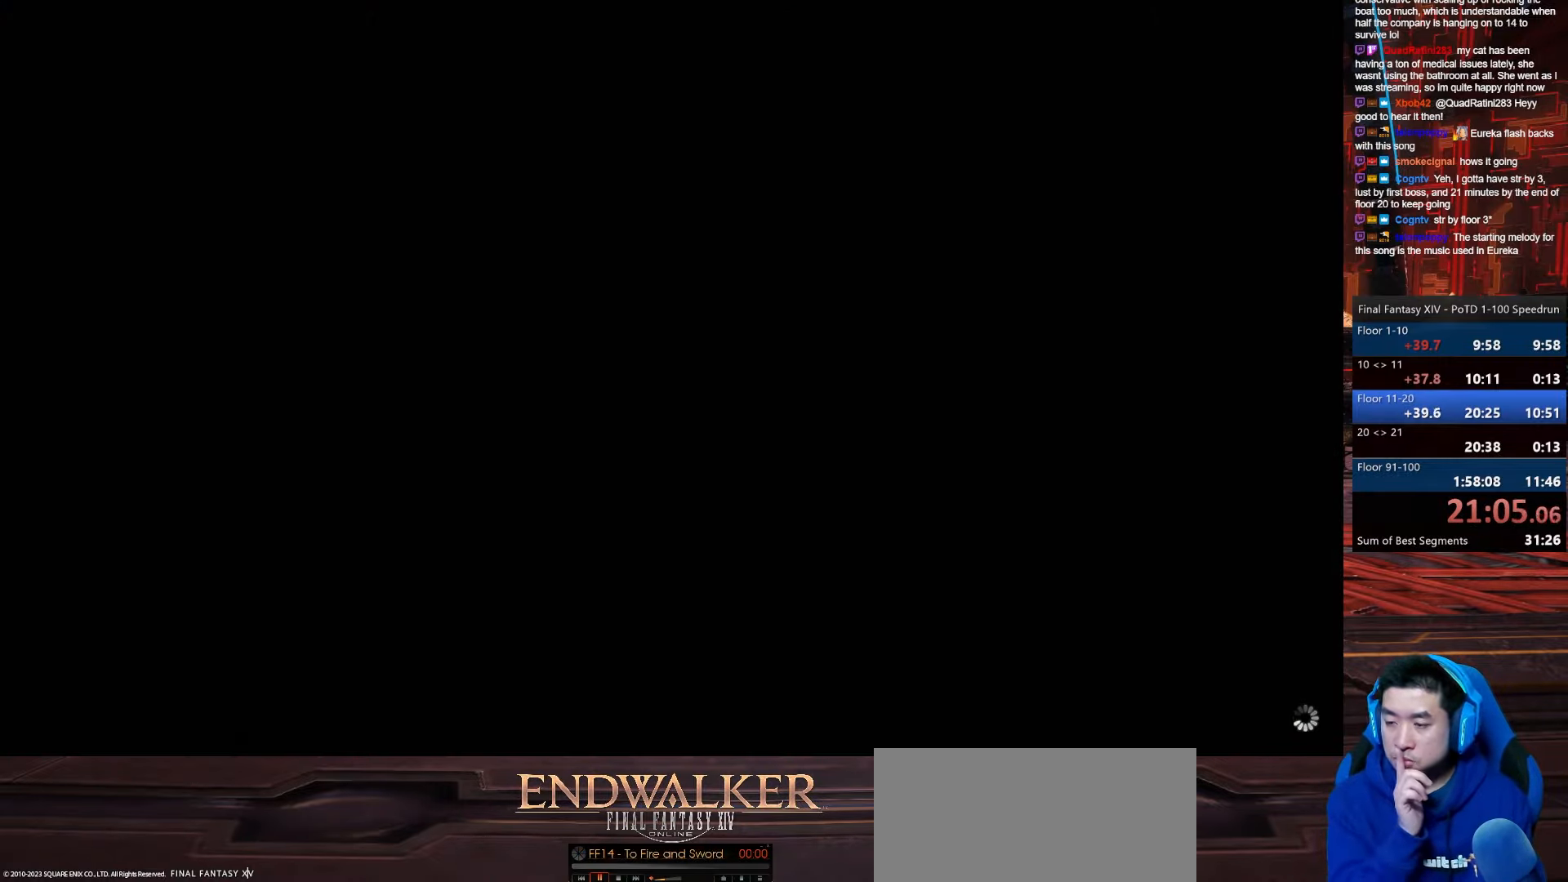
{"keys": [], "events": []}
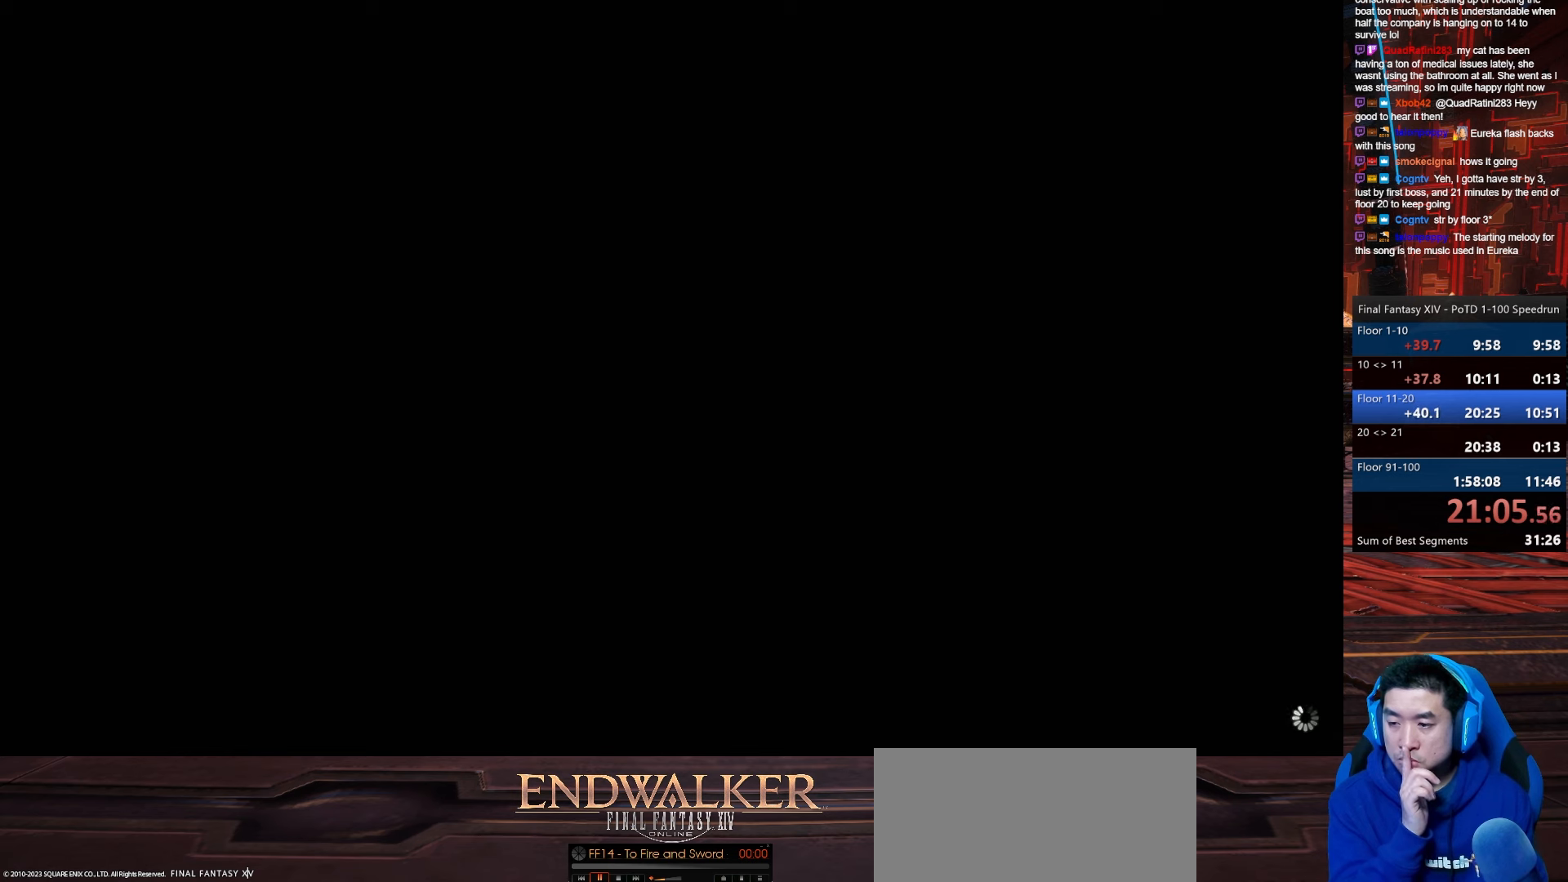
{"keys": [], "events": []}
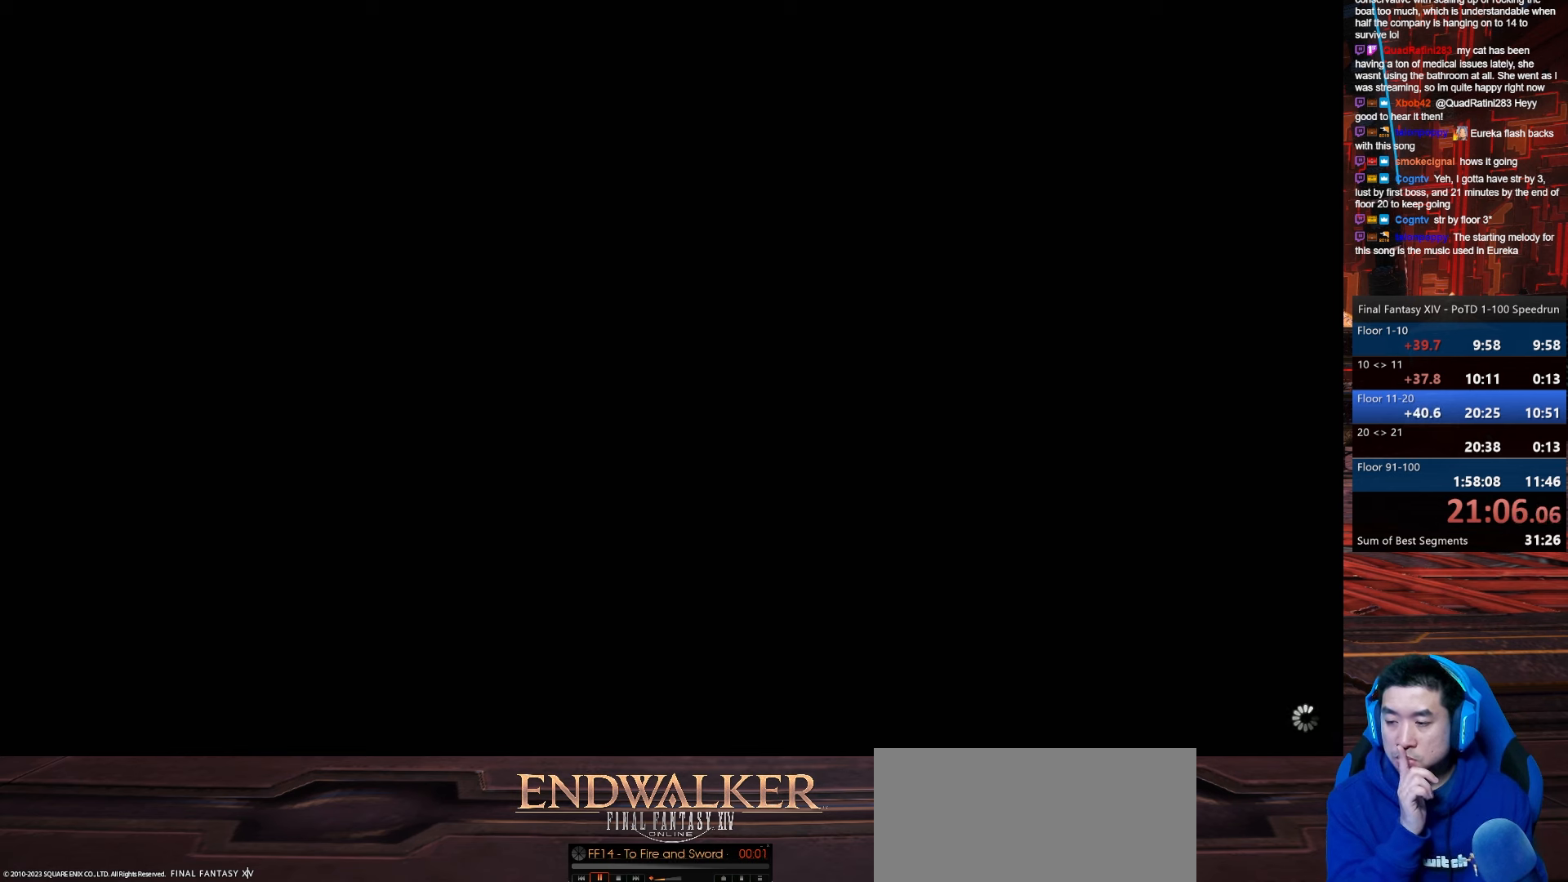
{"keys": ["w"], "events": [[300, "w", "down"]]}
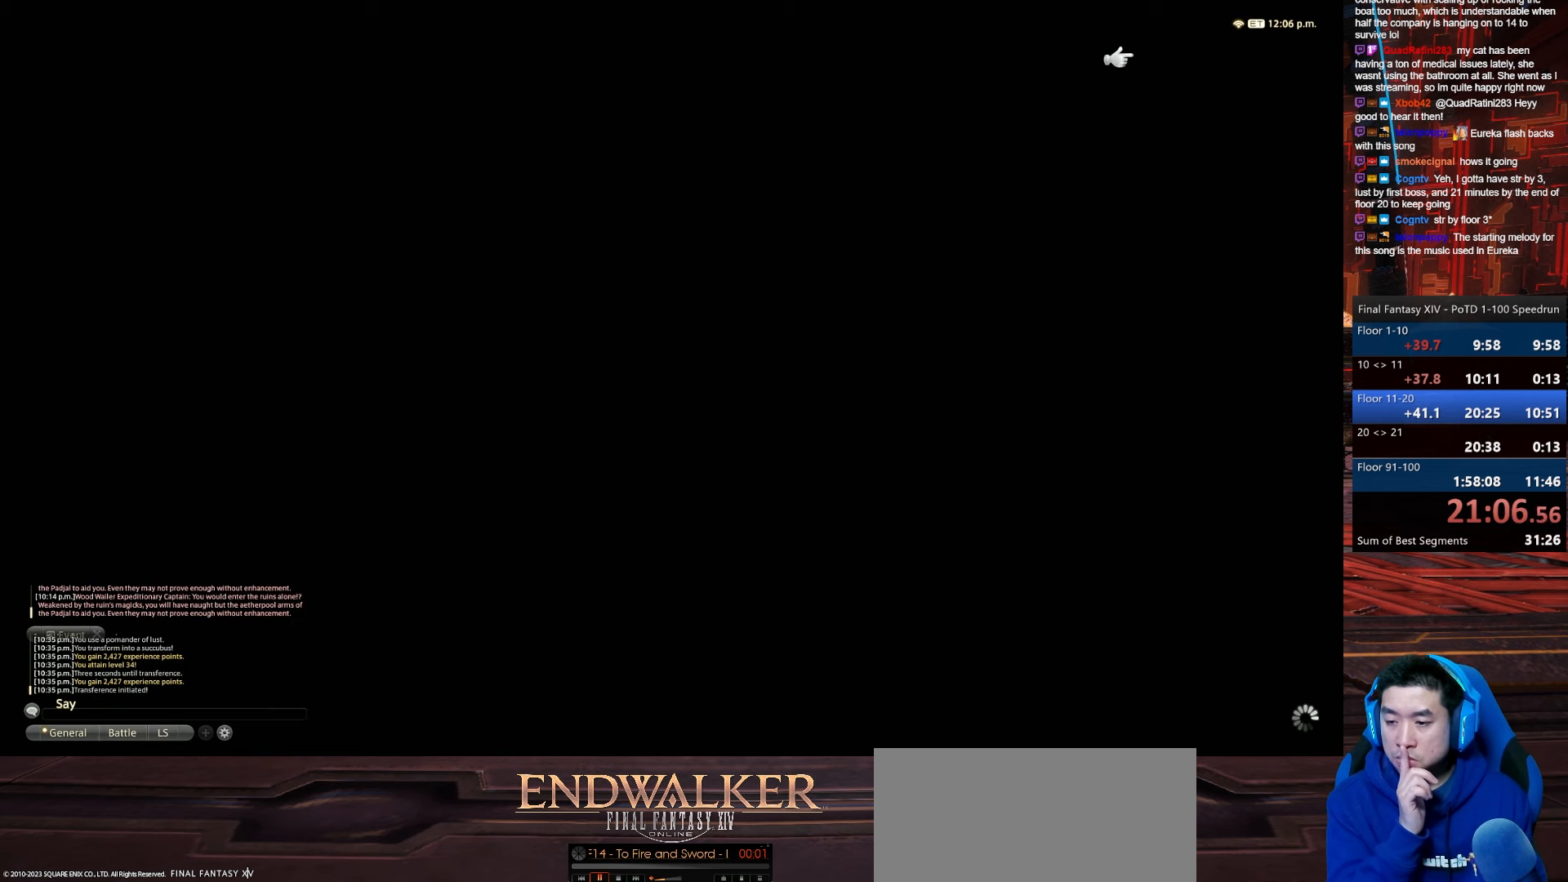
{"keys": ["w"], "events": []}
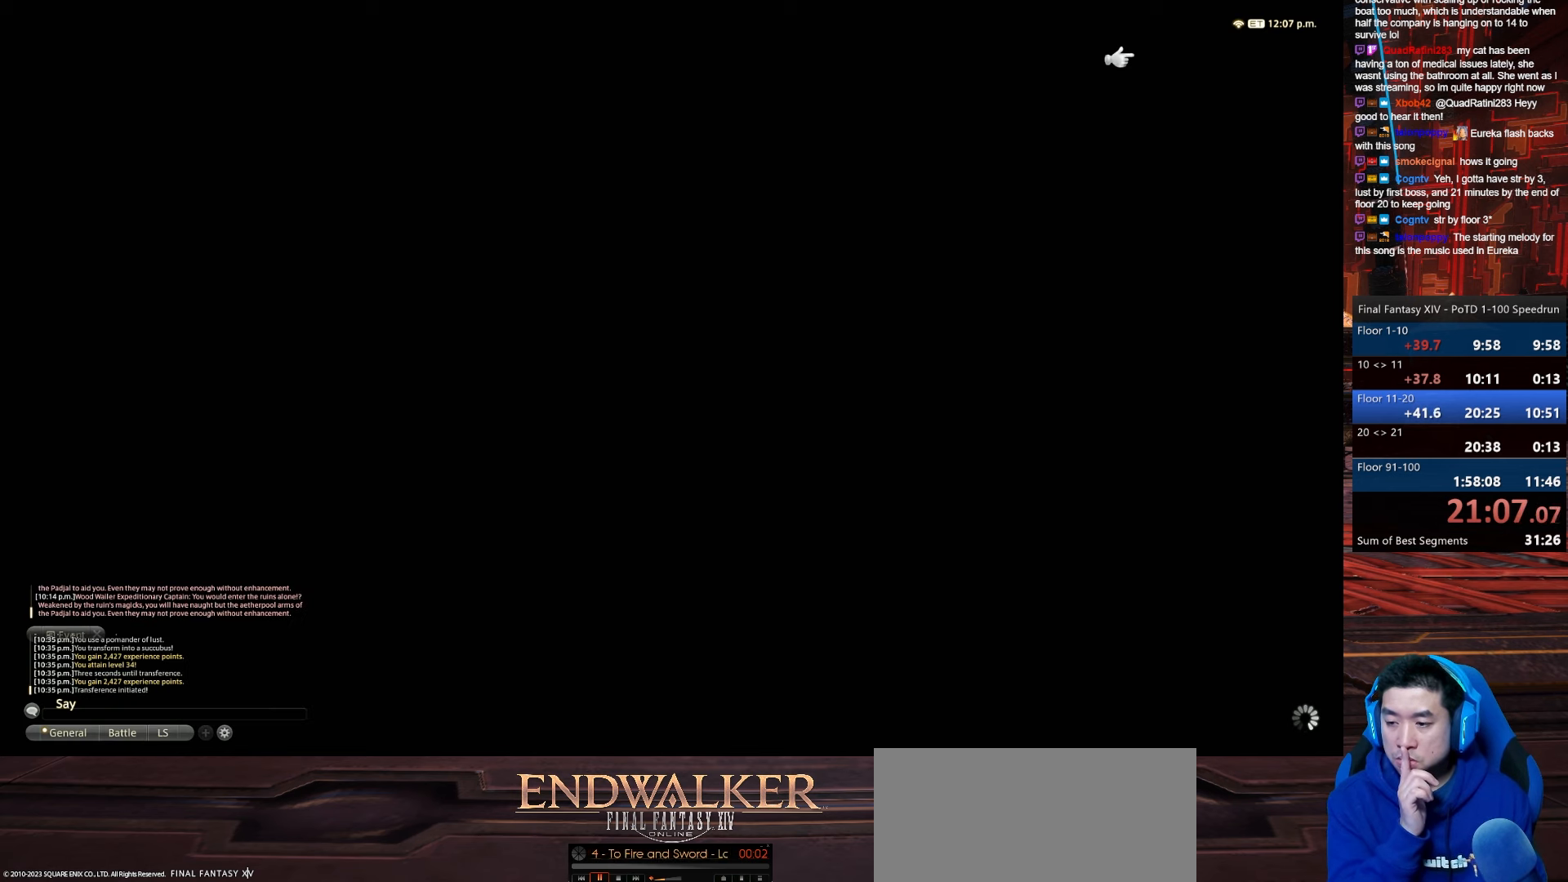
{"keys": ["w"], "events": []}
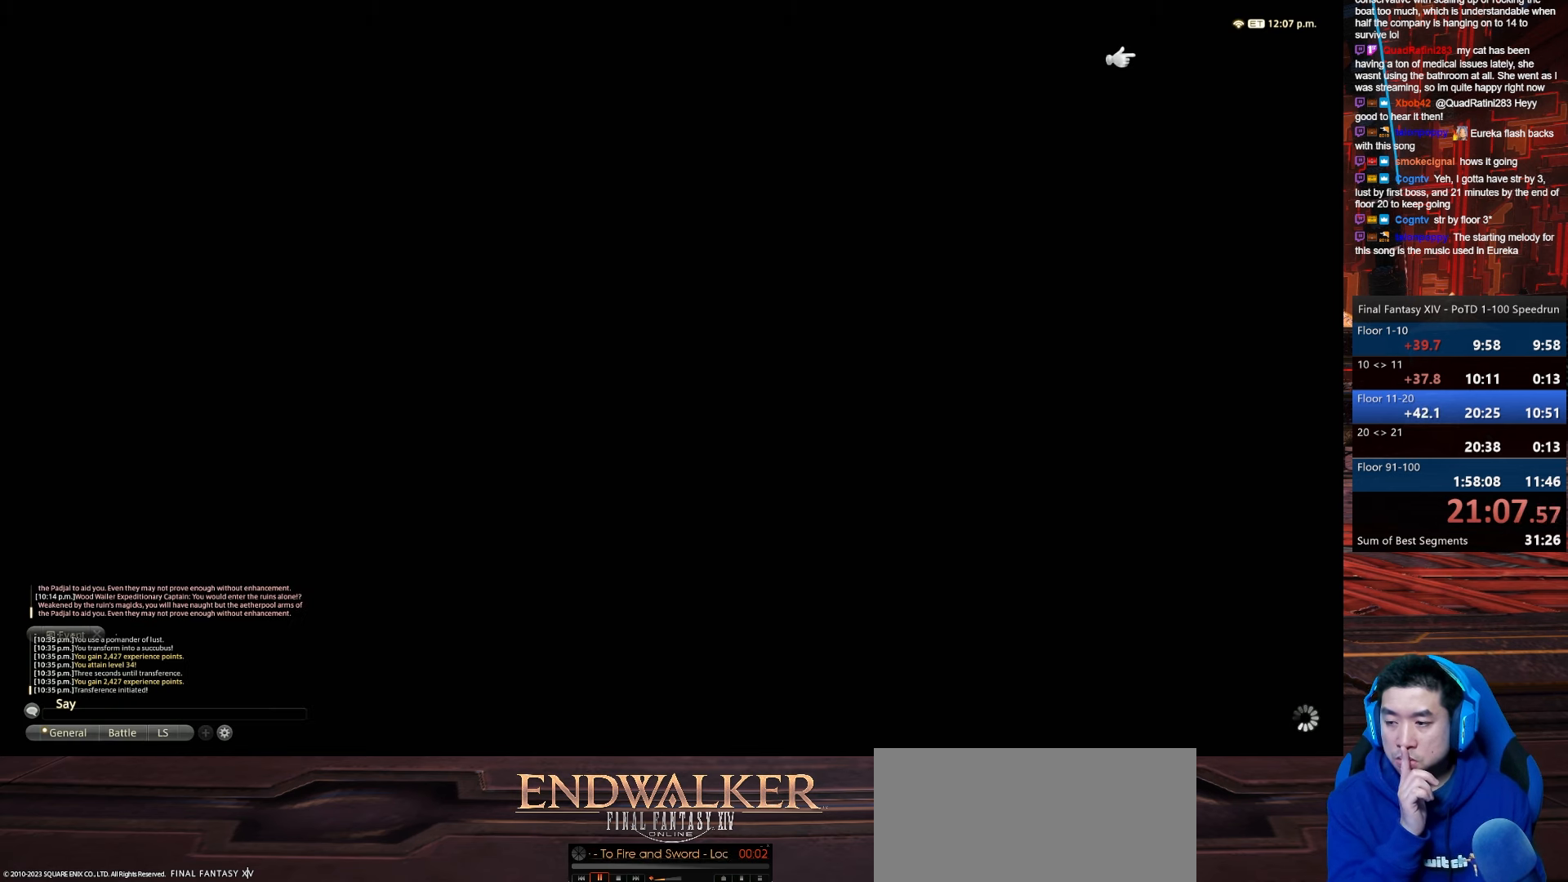
{"keys": ["w"], "events": []}